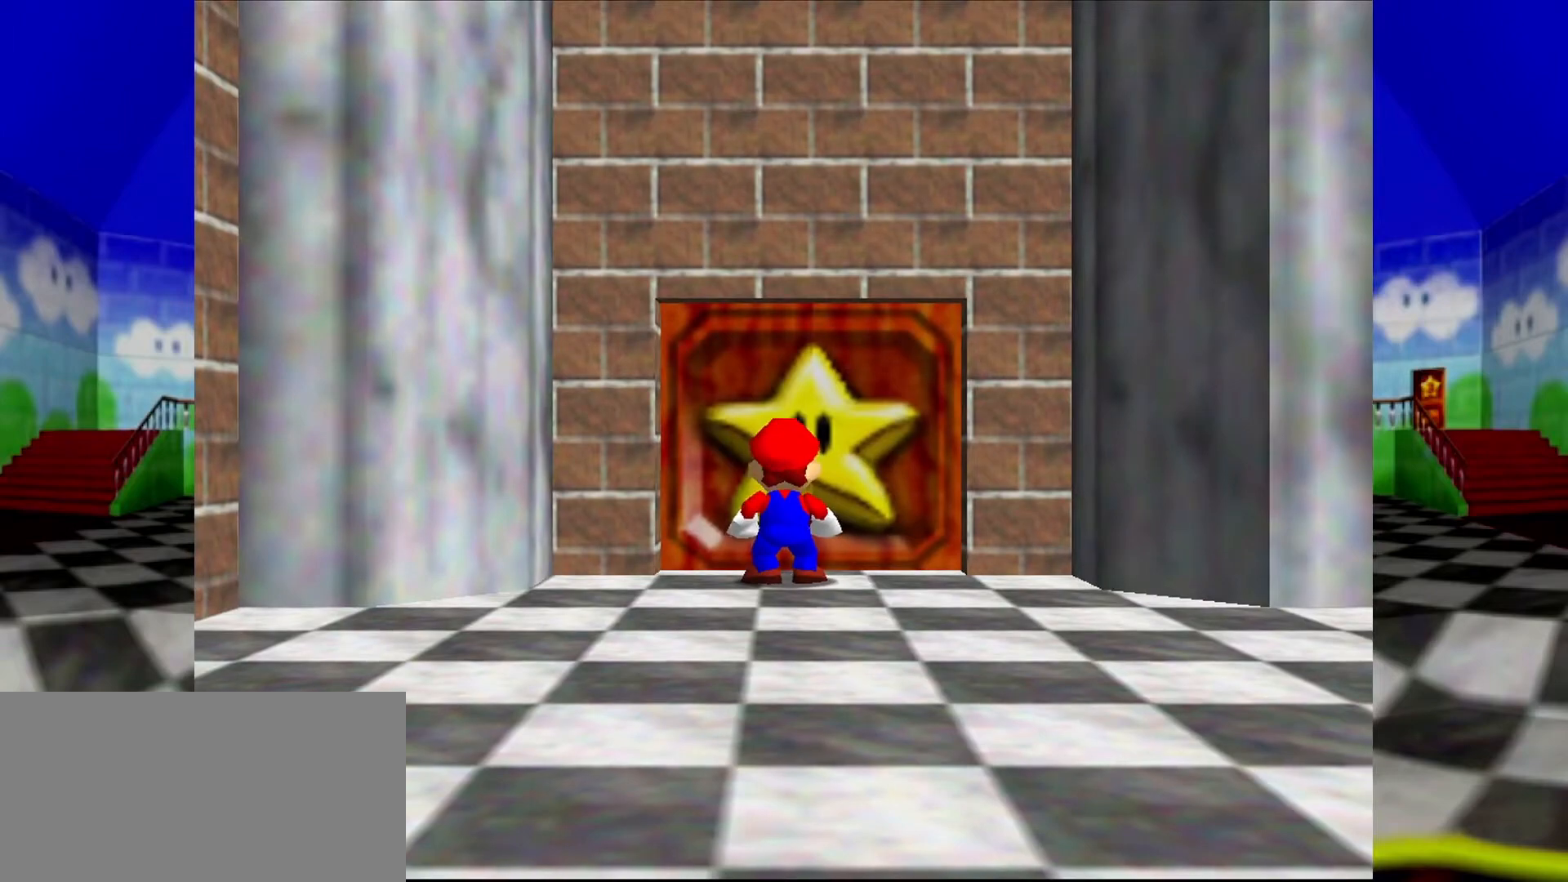
Gameplay with a controller (Nintendo layout); each line is a JSON object with the inputs held at the frame after it (dt_ms = milliseconds from this image to that frame). "events" lists button and stick changes between this image and that frame as [ms after this image, input, new state], when the widget could be followed in between. Not read: L1 L3 R3.
{"dt_ms": 500, "buttons": [], "left_stick": "center", "events": []}
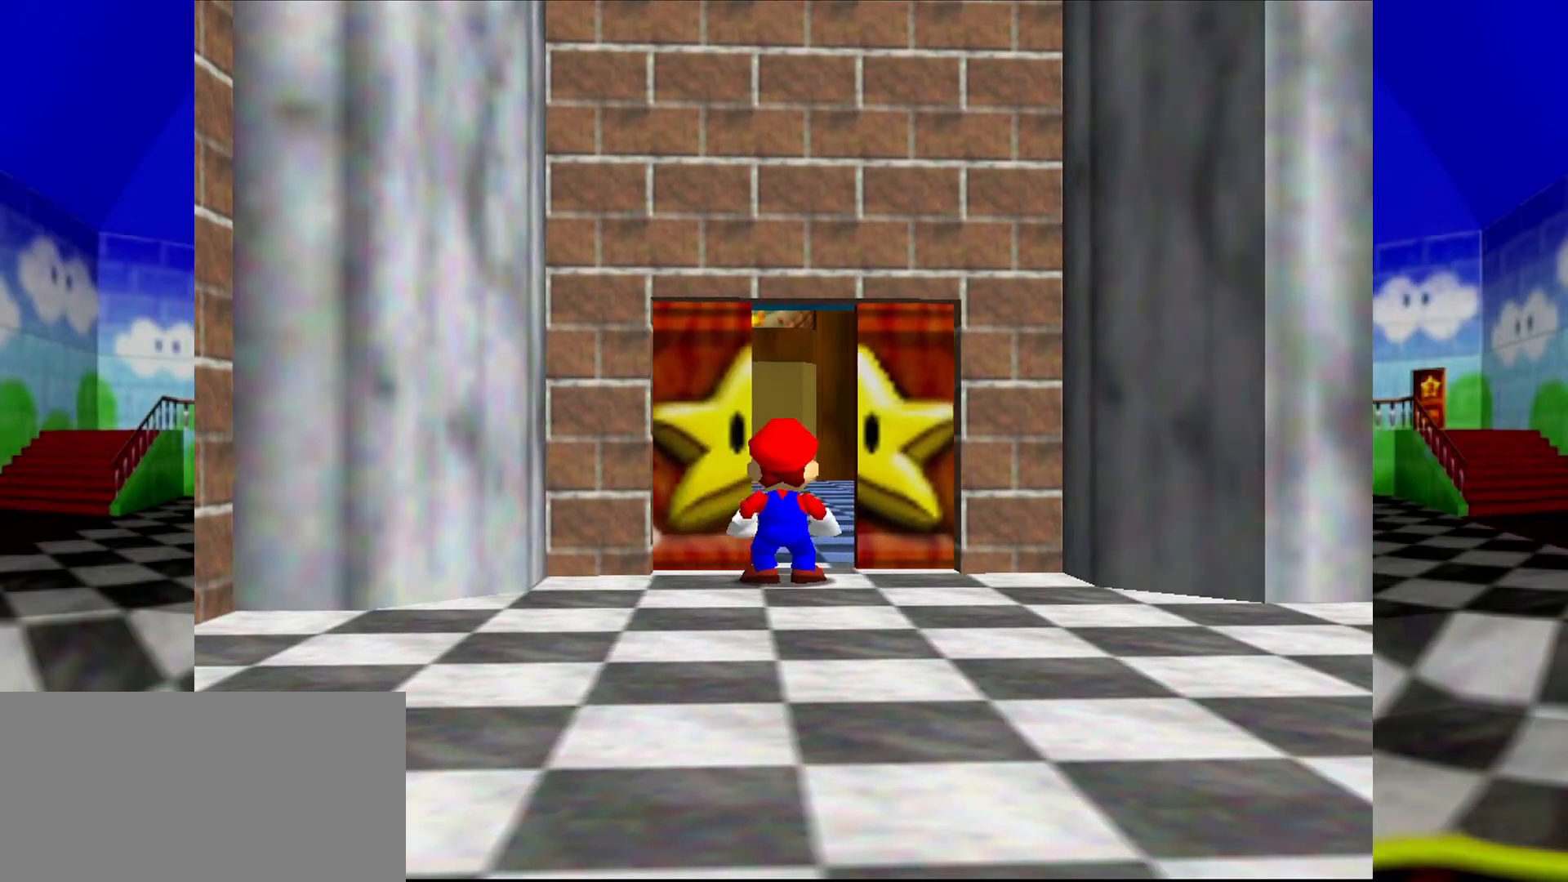
{"dt_ms": 1000, "buttons": [], "left_stick": "up"}
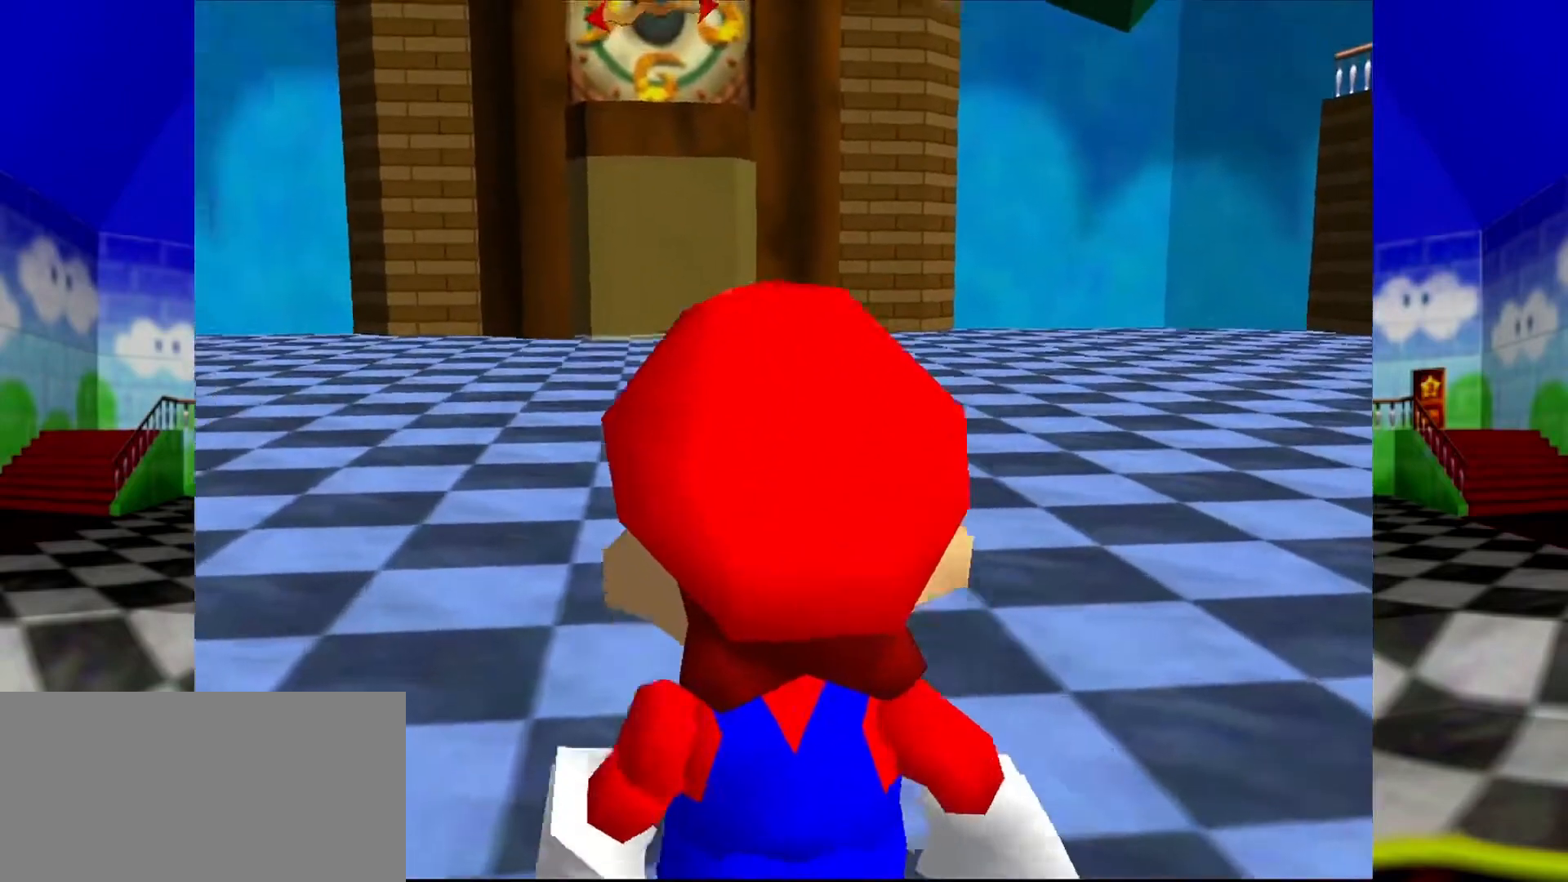
{"dt_ms": 500, "buttons": [], "left_stick": "up", "events": []}
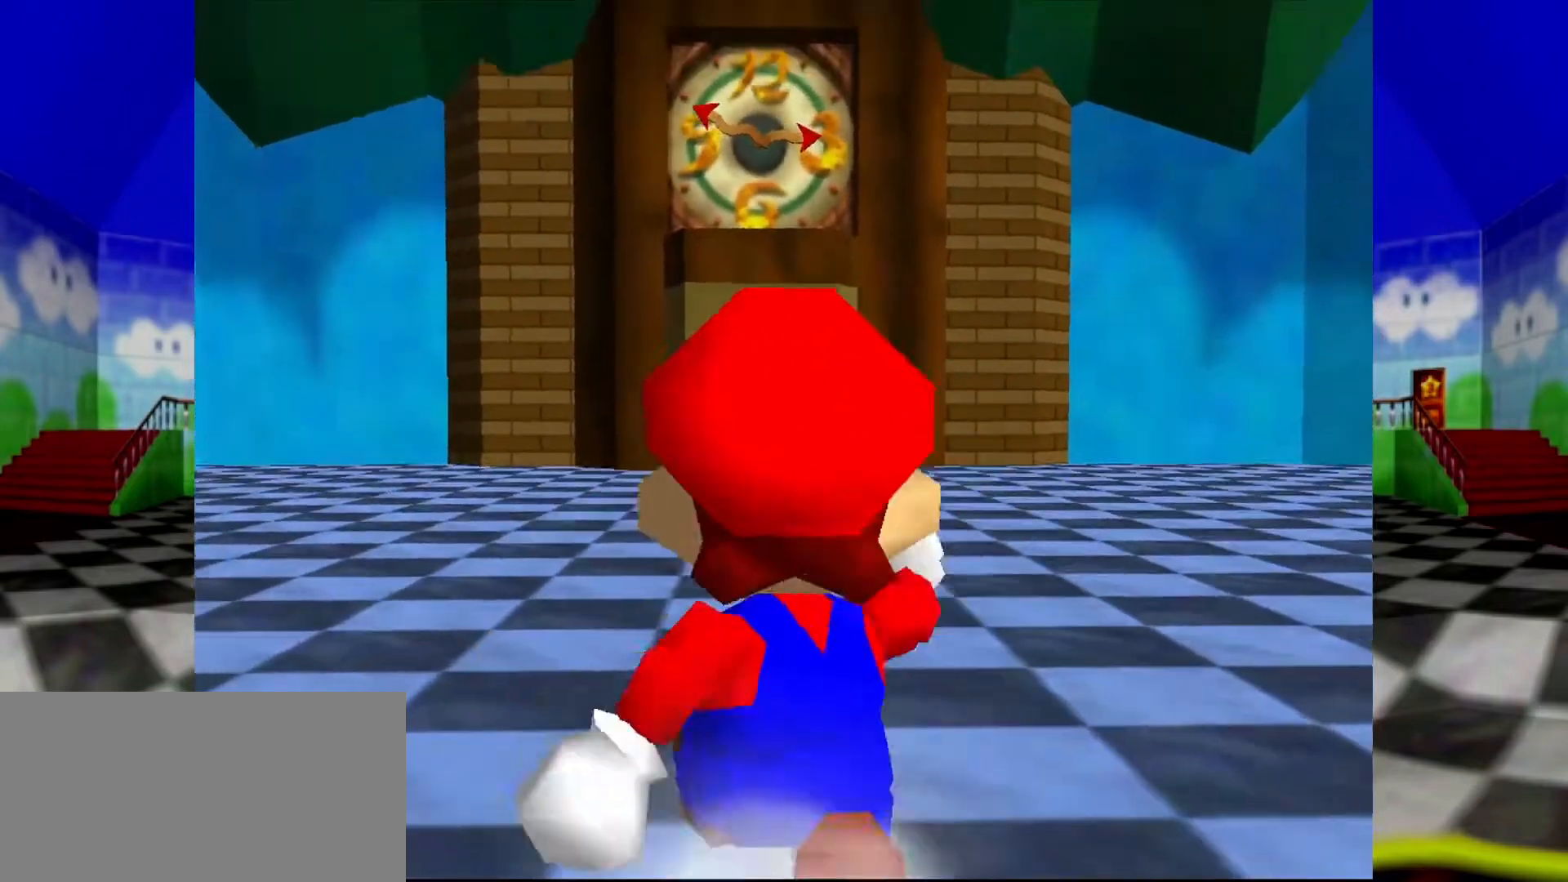
{"dt_ms": 500, "buttons": [], "left_stick": "up", "events": [[133, "A", "down"], [300, "A", "up"]]}
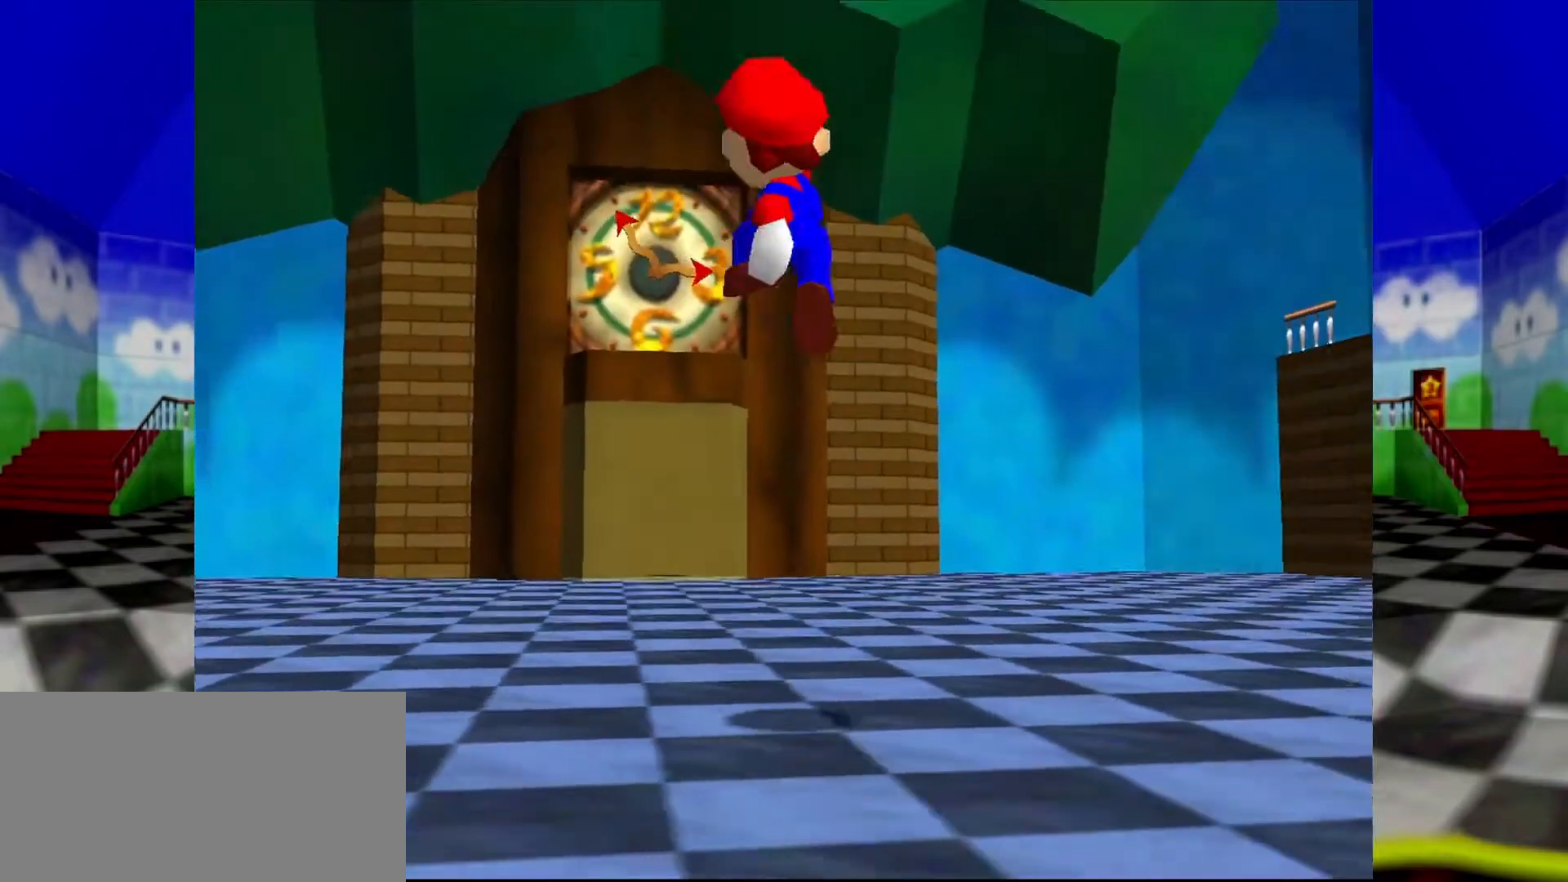
{"dt_ms": 500, "buttons": [], "left_stick": "up", "events": [[133, "B", "down"], [200, "B", "up"], [333, "B", "down"], [433, "B", "up"]]}
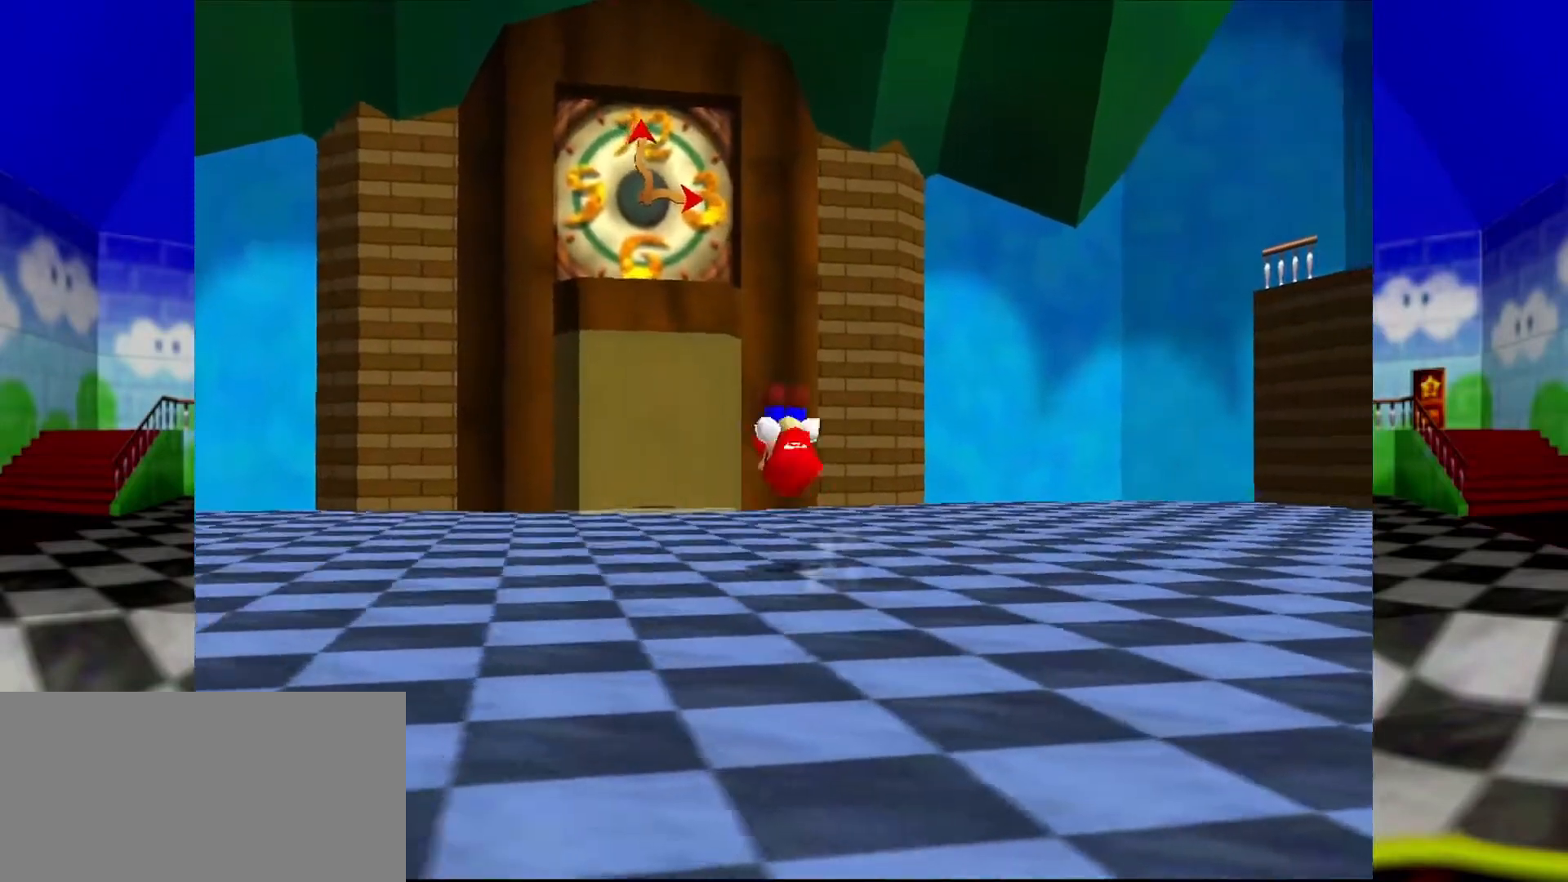
{"dt_ms": 500, "buttons": [], "left_stick": "up", "events": [[333, "C_LEFT", "down"], [433, "C_LEFT", "up"]]}
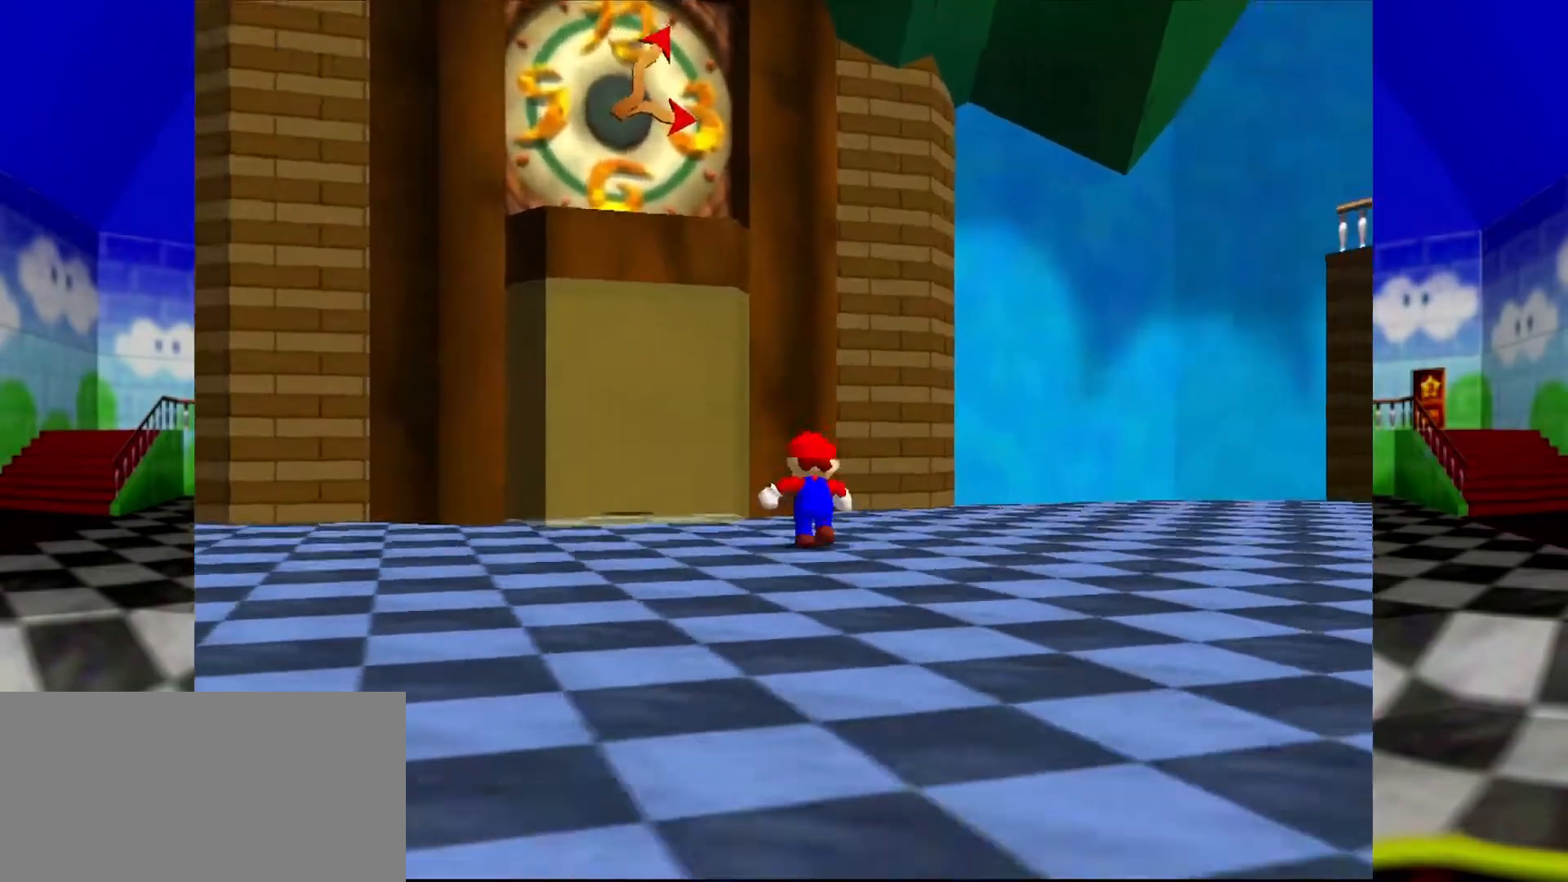
{"dt_ms": 500, "buttons": ["A"], "left_stick": "up", "events": [[67, "left_stick", "up-left"], [233, "left_stick", "down-left"], [433, "left_stick", "up"], [467, "A", "down"]]}
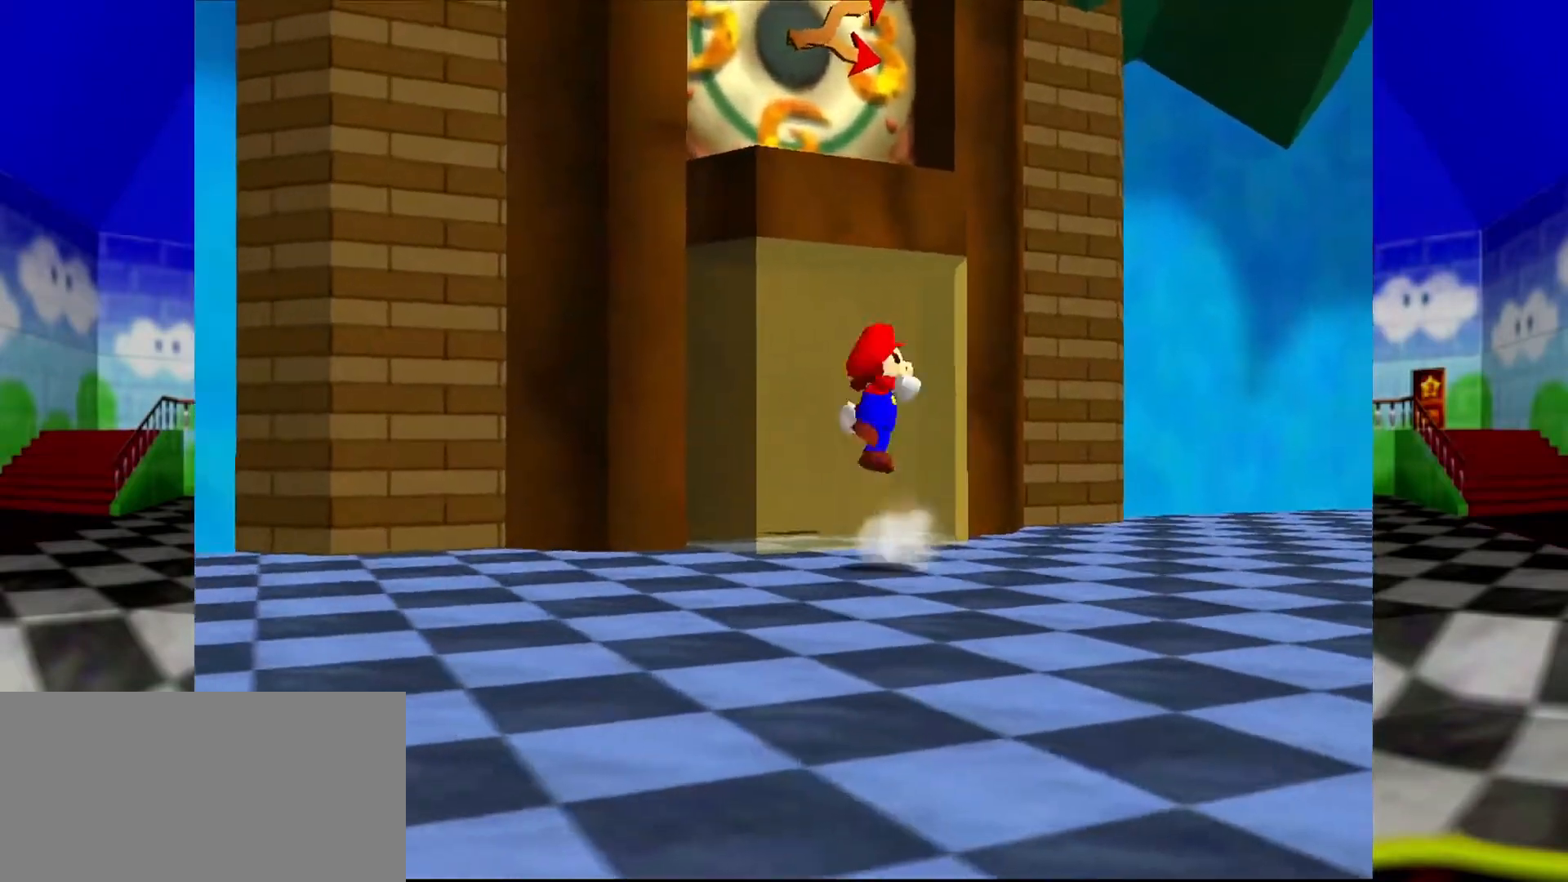
{"dt_ms": 500, "buttons": ["R1", "C_DOWN"], "left_stick": "down-left", "events": [[133, "left_stick", "up-left"], [267, "A", "up"], [333, "left_stick", "center"], [433, "C_DOWN", "down"], [433, "R1", "down"], [433, "left_stick", "down-left"]]}
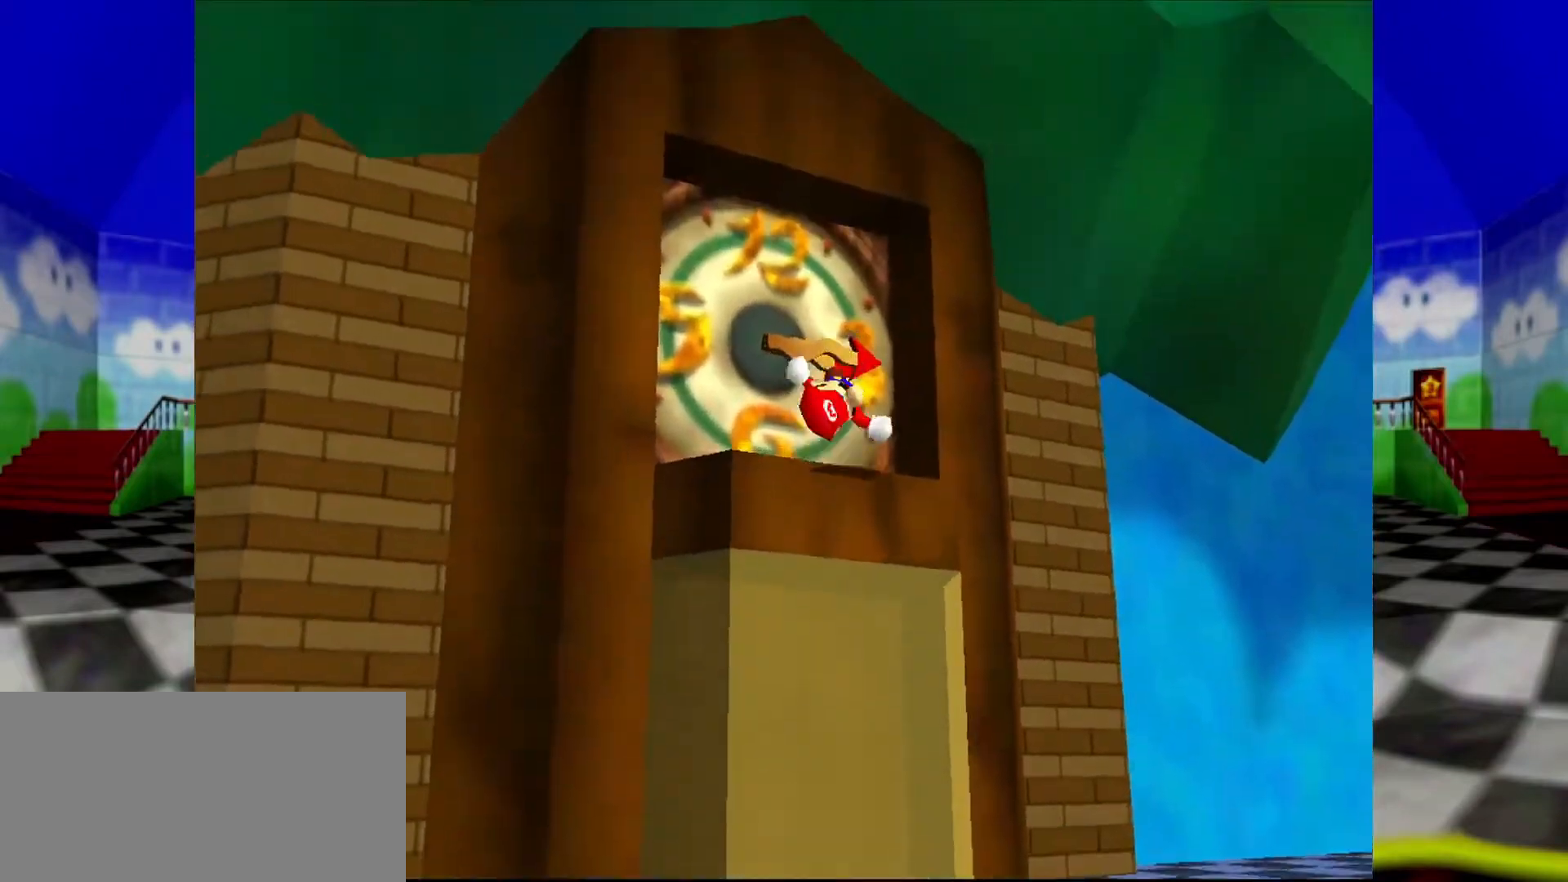
{"dt_ms": 500, "buttons": [], "left_stick": "center", "events": [[67, "C_DOWN", "up"], [67, "R1", "up"], [233, "left_stick", "center"]]}
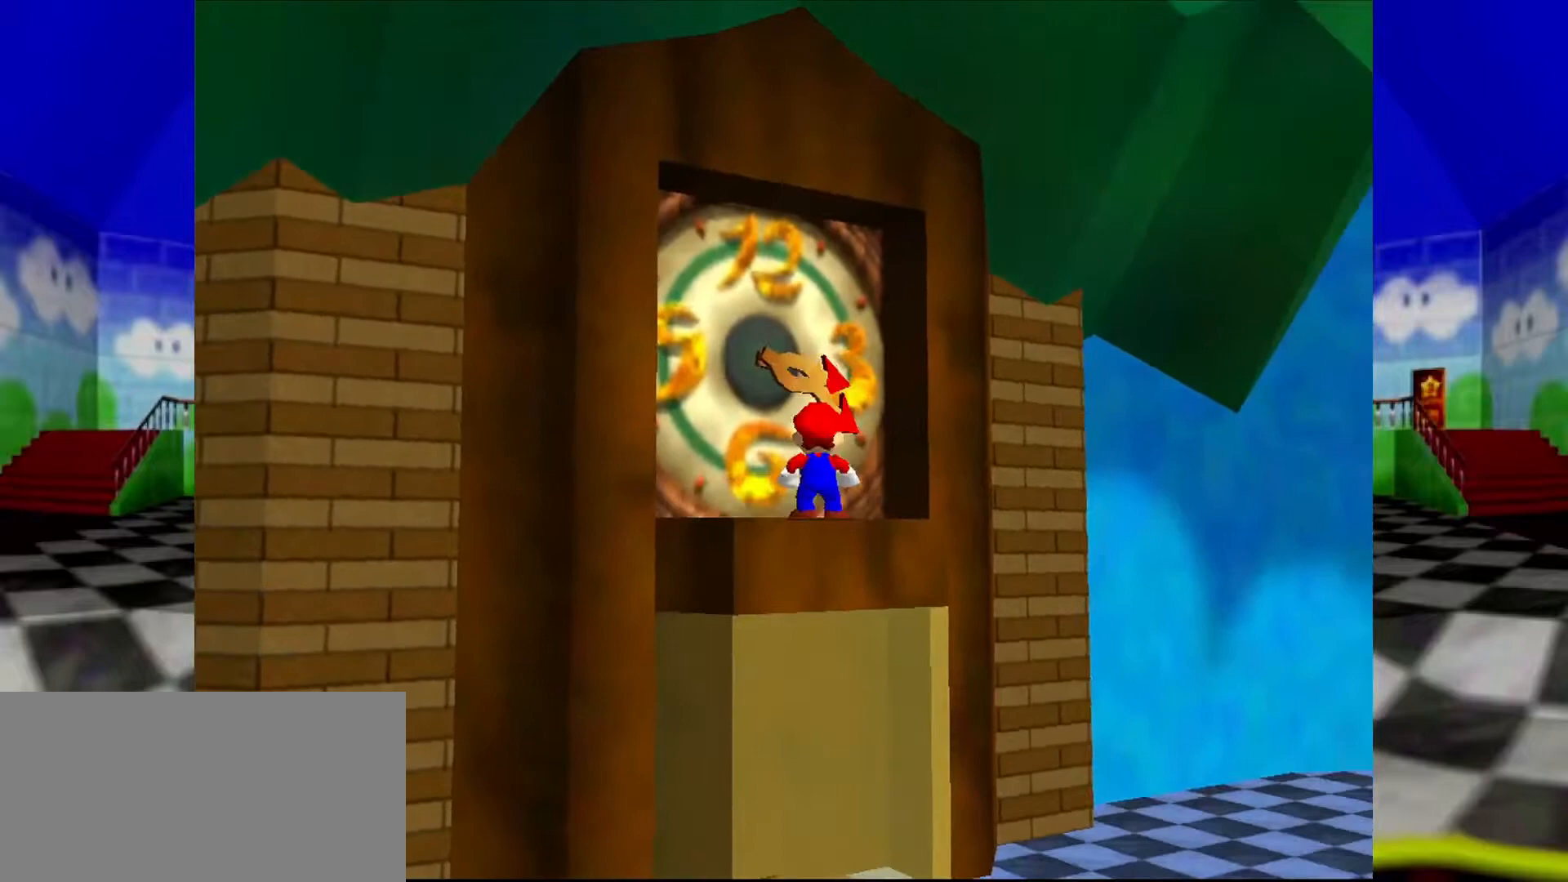
{"dt_ms": 500, "buttons": [], "left_stick": "center", "events": []}
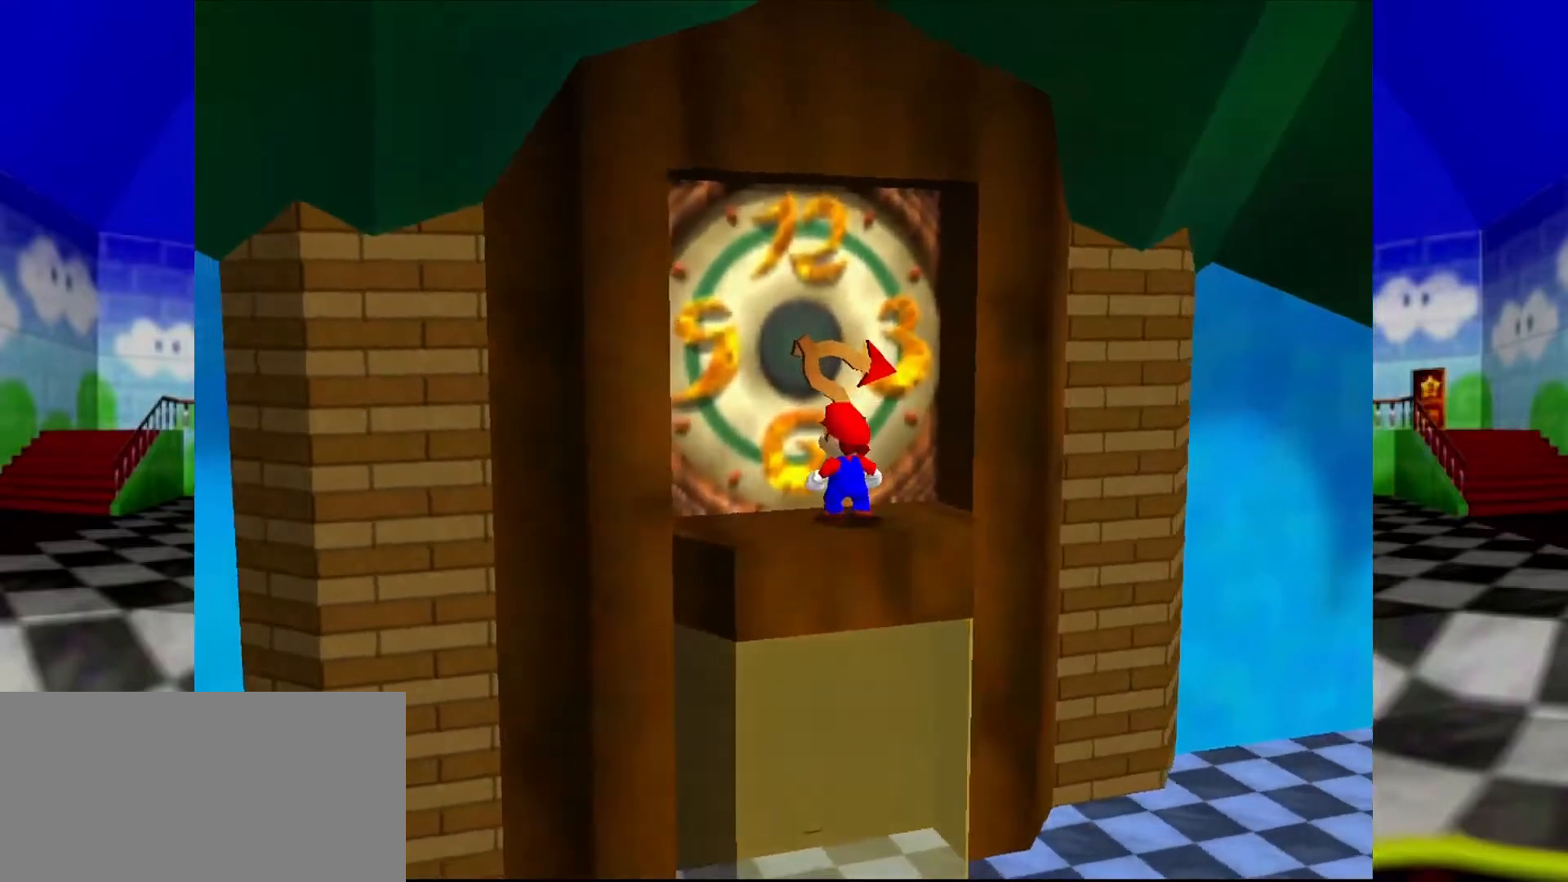
{"dt_ms": 500, "buttons": ["A"], "left_stick": "center", "events": [[500, "A", "down"]]}
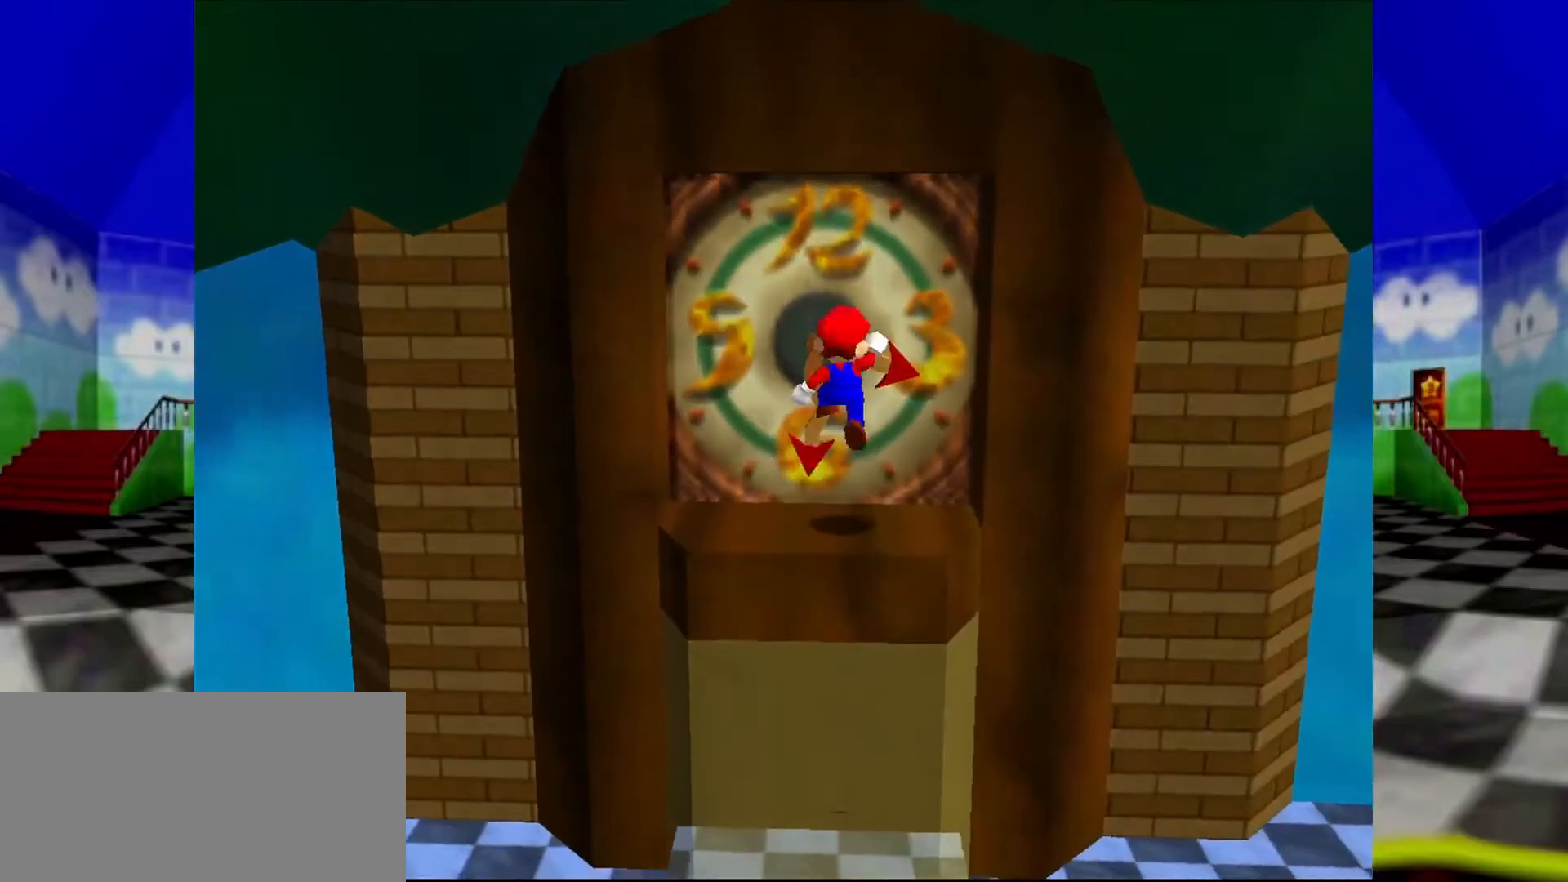
{"dt_ms": 500, "buttons": [], "left_stick": "center", "events": [[33, "left_stick", "down-left"], [67, "A", "up"], [300, "left_stick", "center"]]}
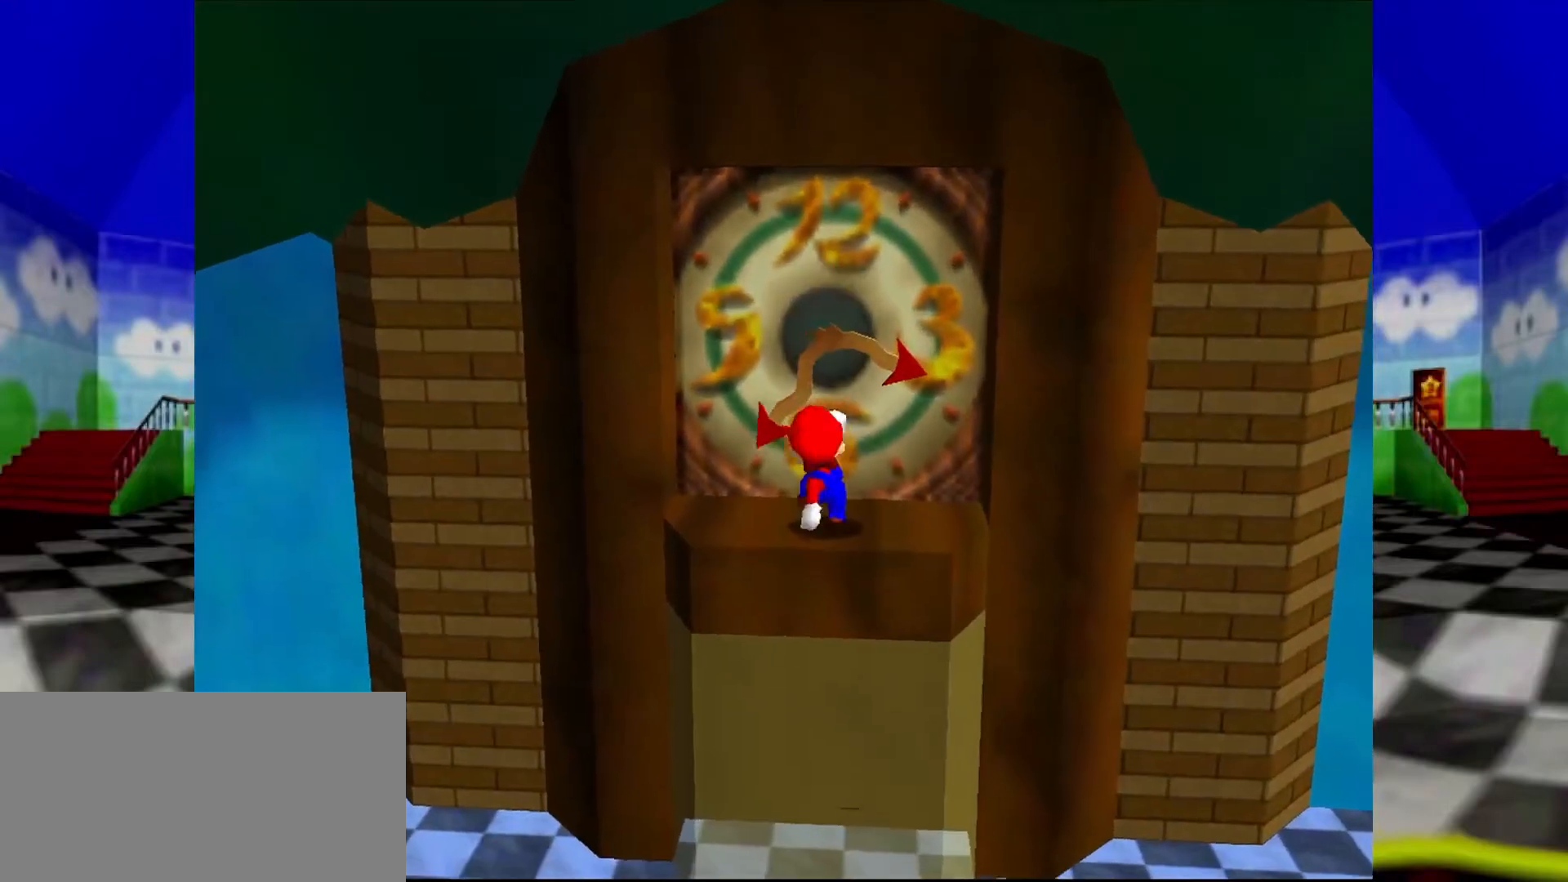
{"dt_ms": 500, "buttons": [], "left_stick": "center", "events": []}
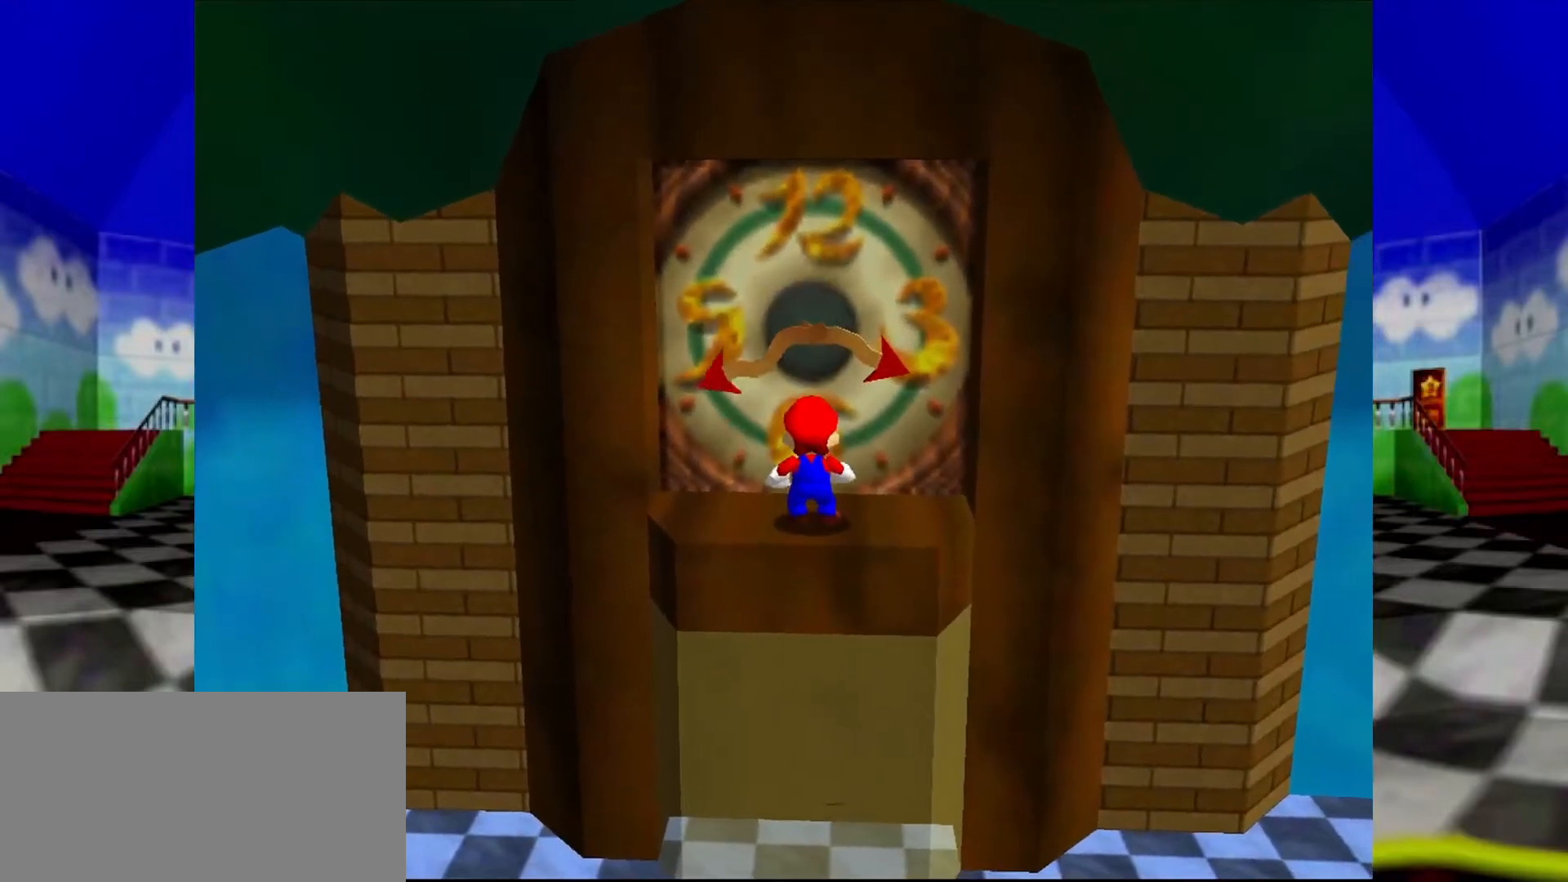
{"dt_ms": 500, "buttons": ["A"], "left_stick": "center", "events": [[267, "A", "down"]]}
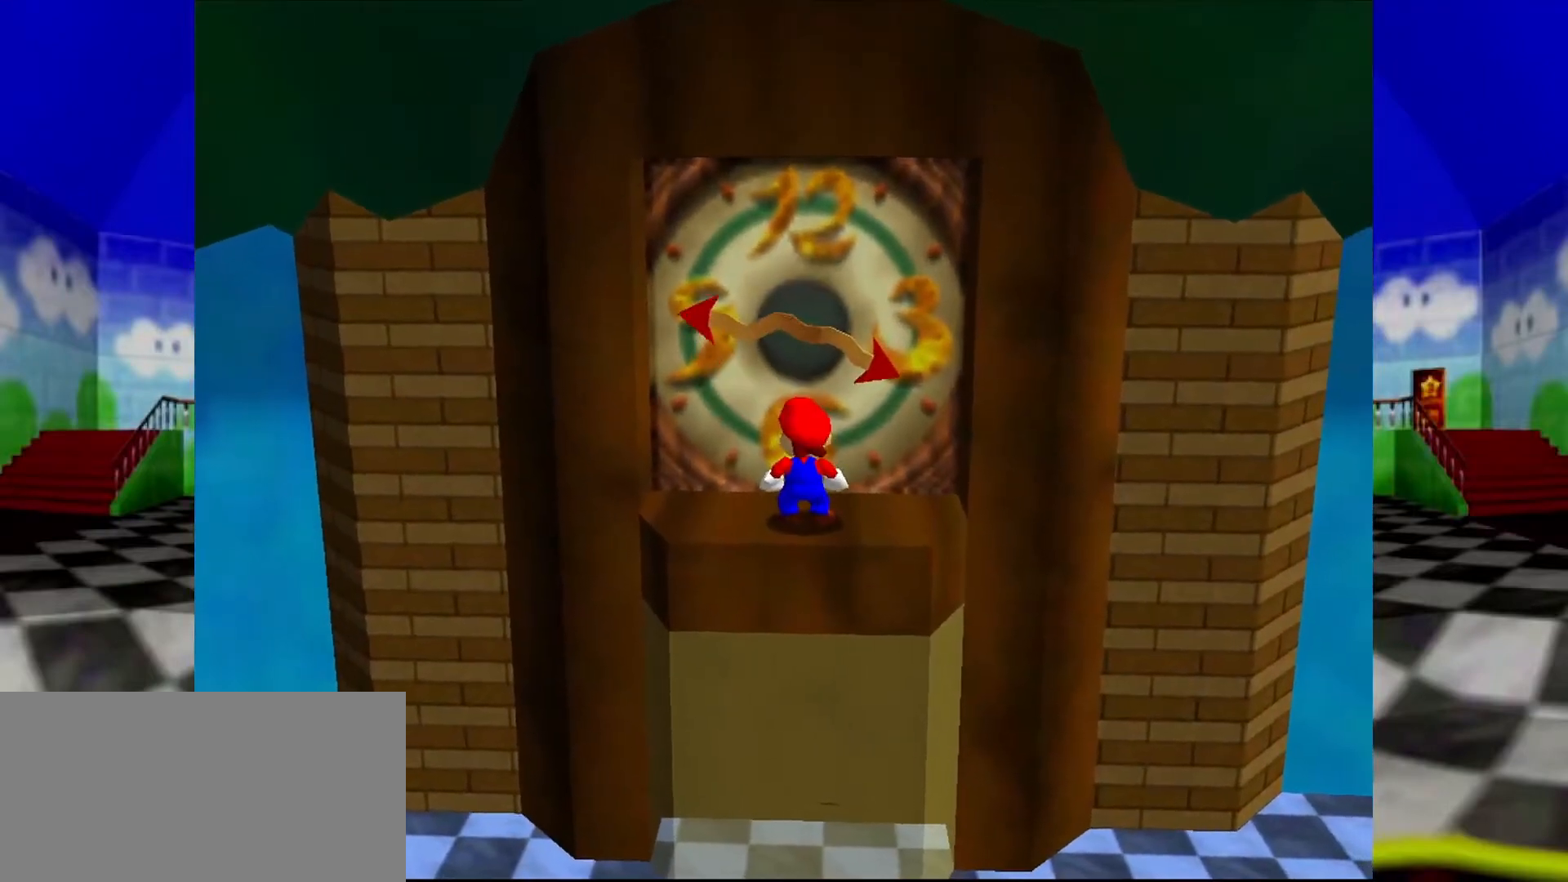
{"dt_ms": 500, "buttons": ["A"], "left_stick": "center", "events": []}
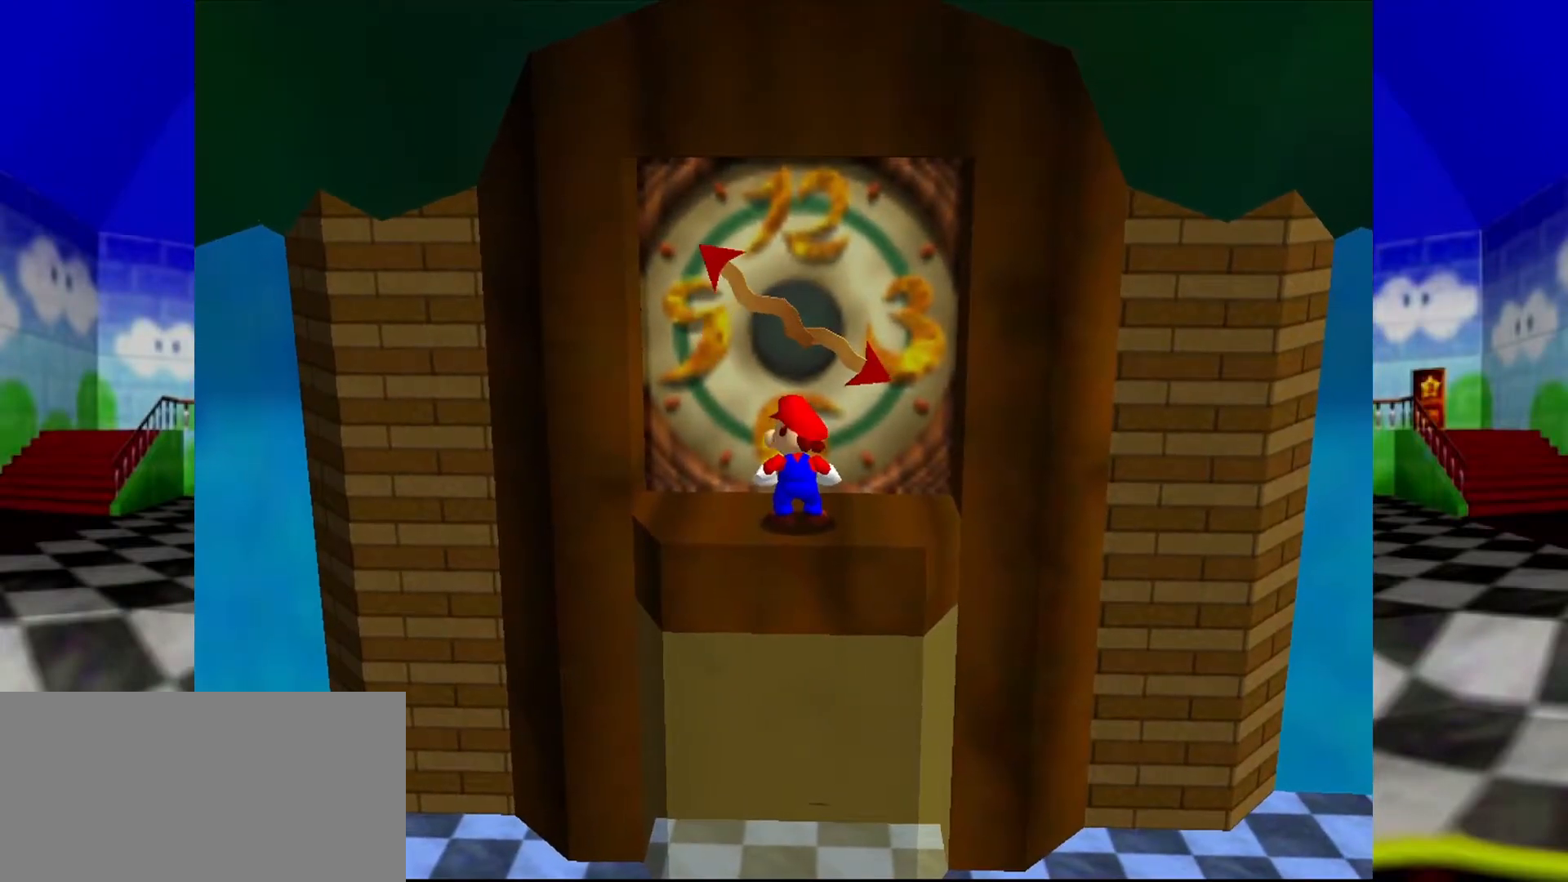
{"dt_ms": 500, "buttons": [], "left_stick": "right", "events": [[100, "A", "up"], [367, "A", "down"], [400, "left_stick", "right"], [433, "A", "up"]]}
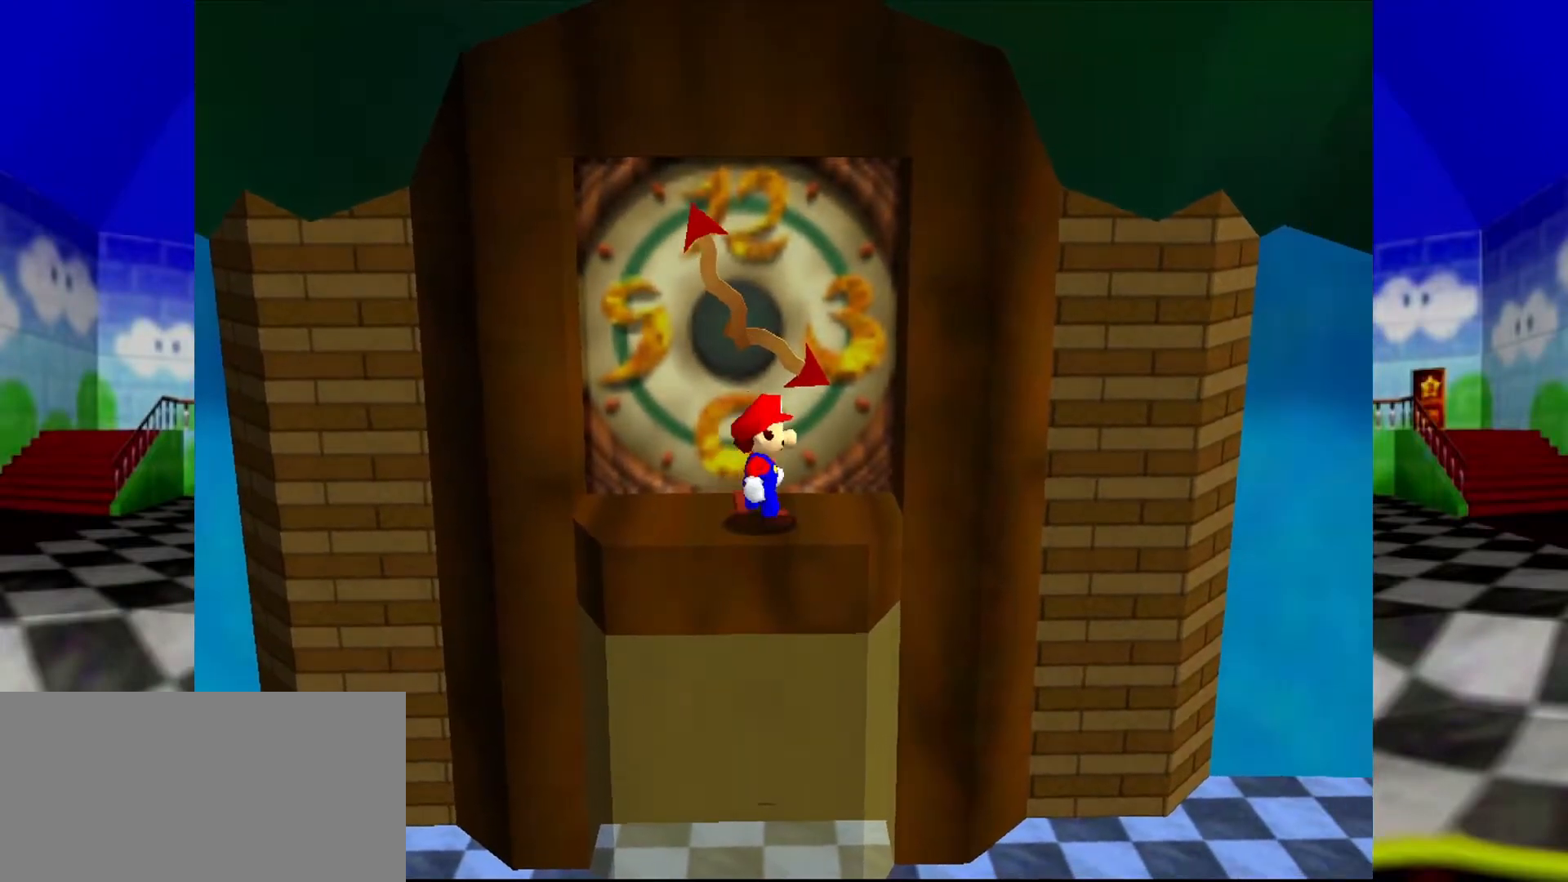
{"dt_ms": 500, "buttons": [], "left_stick": "up", "events": [[33, "left_stick", "up-right"], [200, "left_stick", "up"]]}
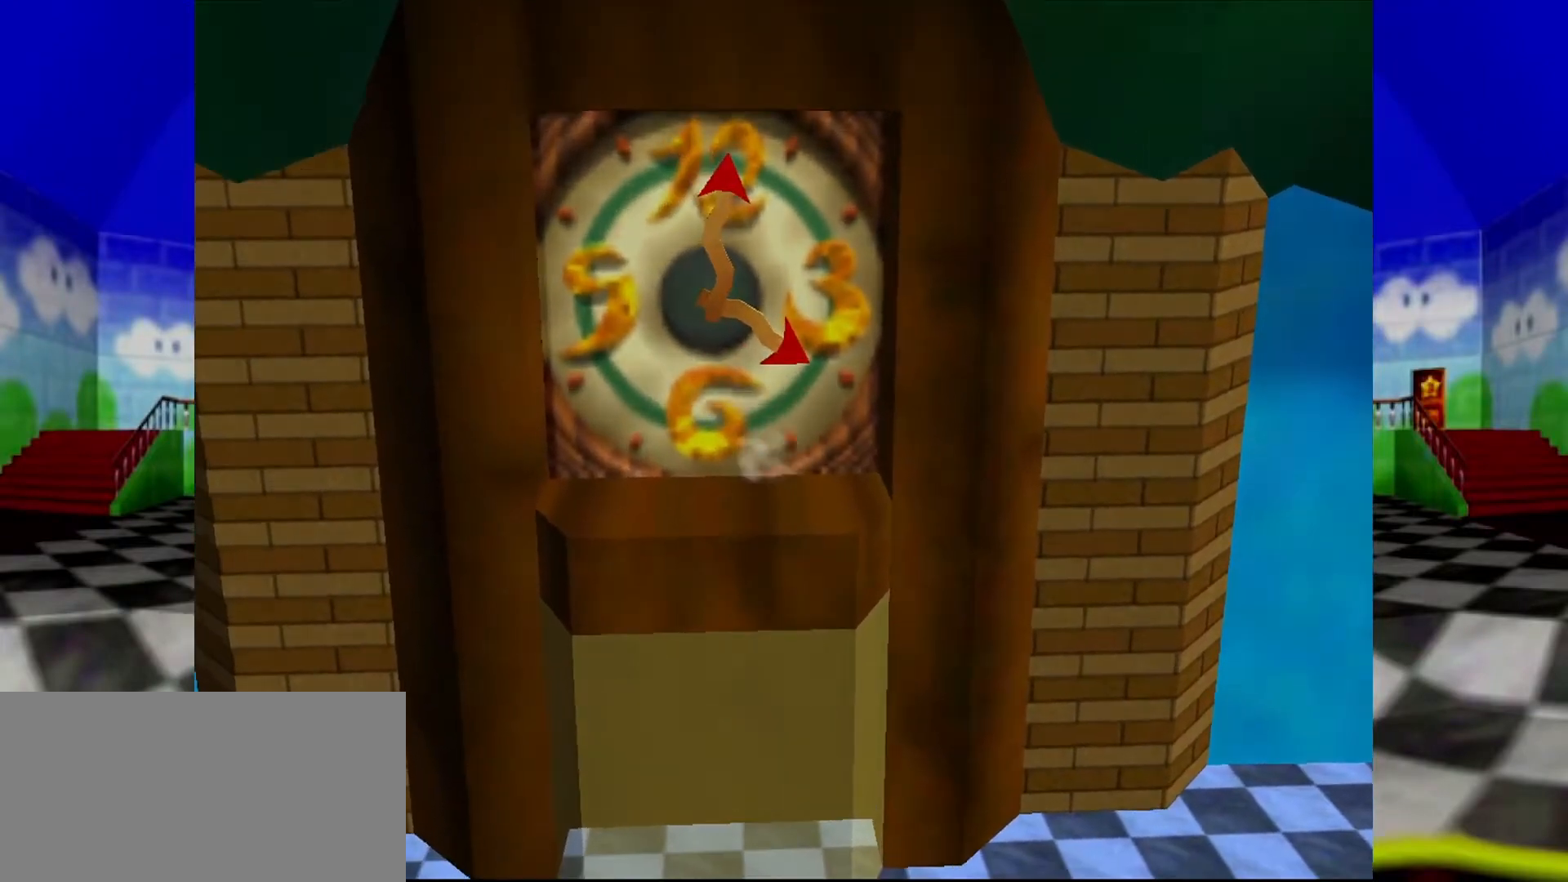
{"dt_ms": 500, "buttons": [], "left_stick": "center", "events": [[100, "left_stick", "center"]]}
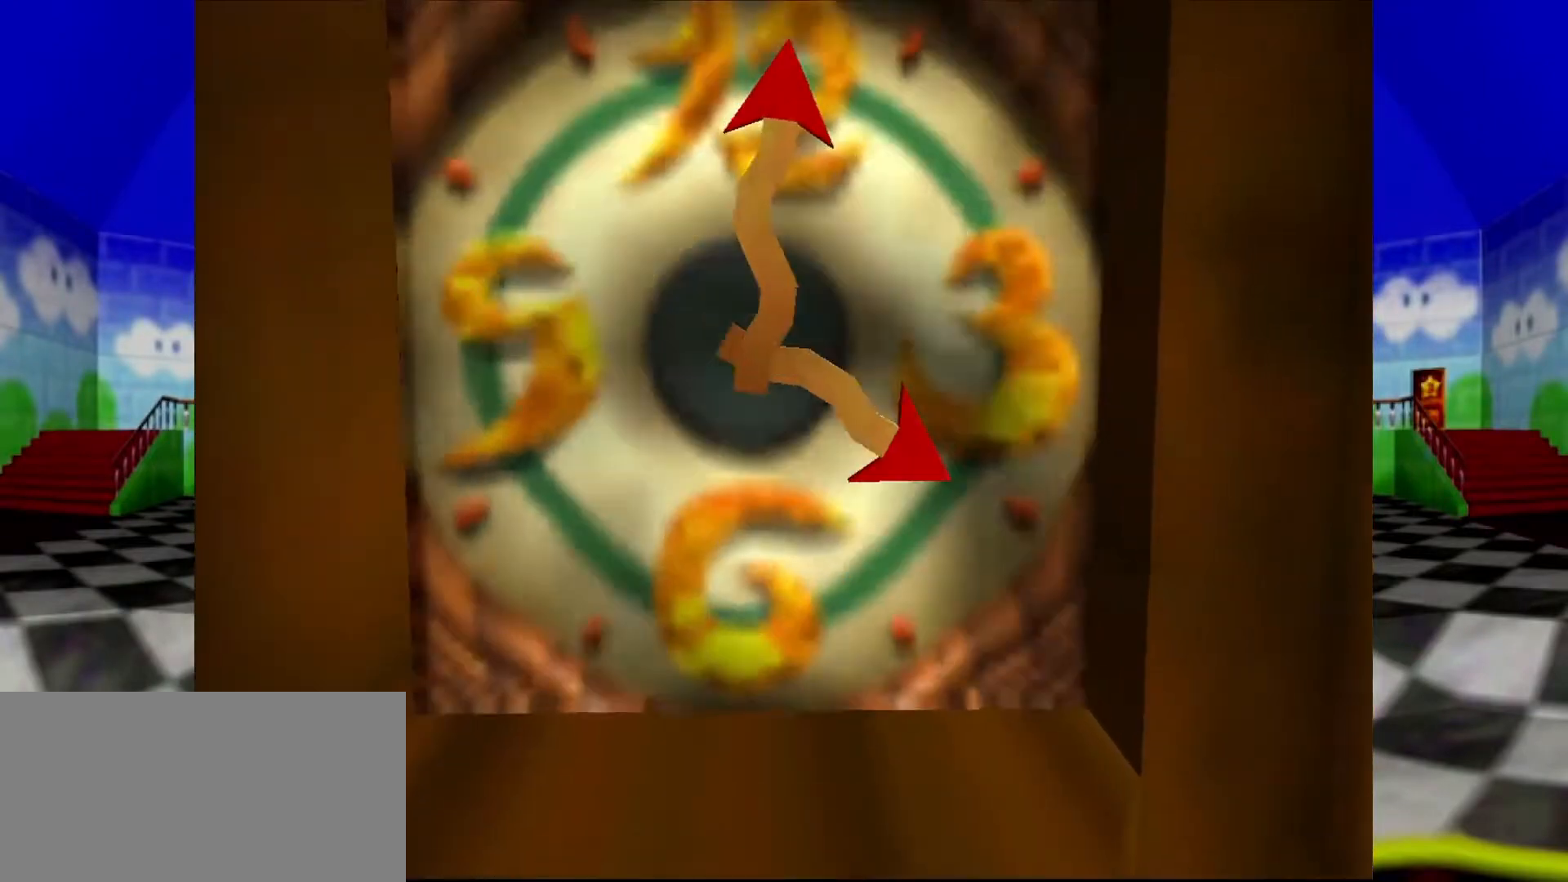
{"dt_ms": 500, "buttons": [], "left_stick": "center", "events": []}
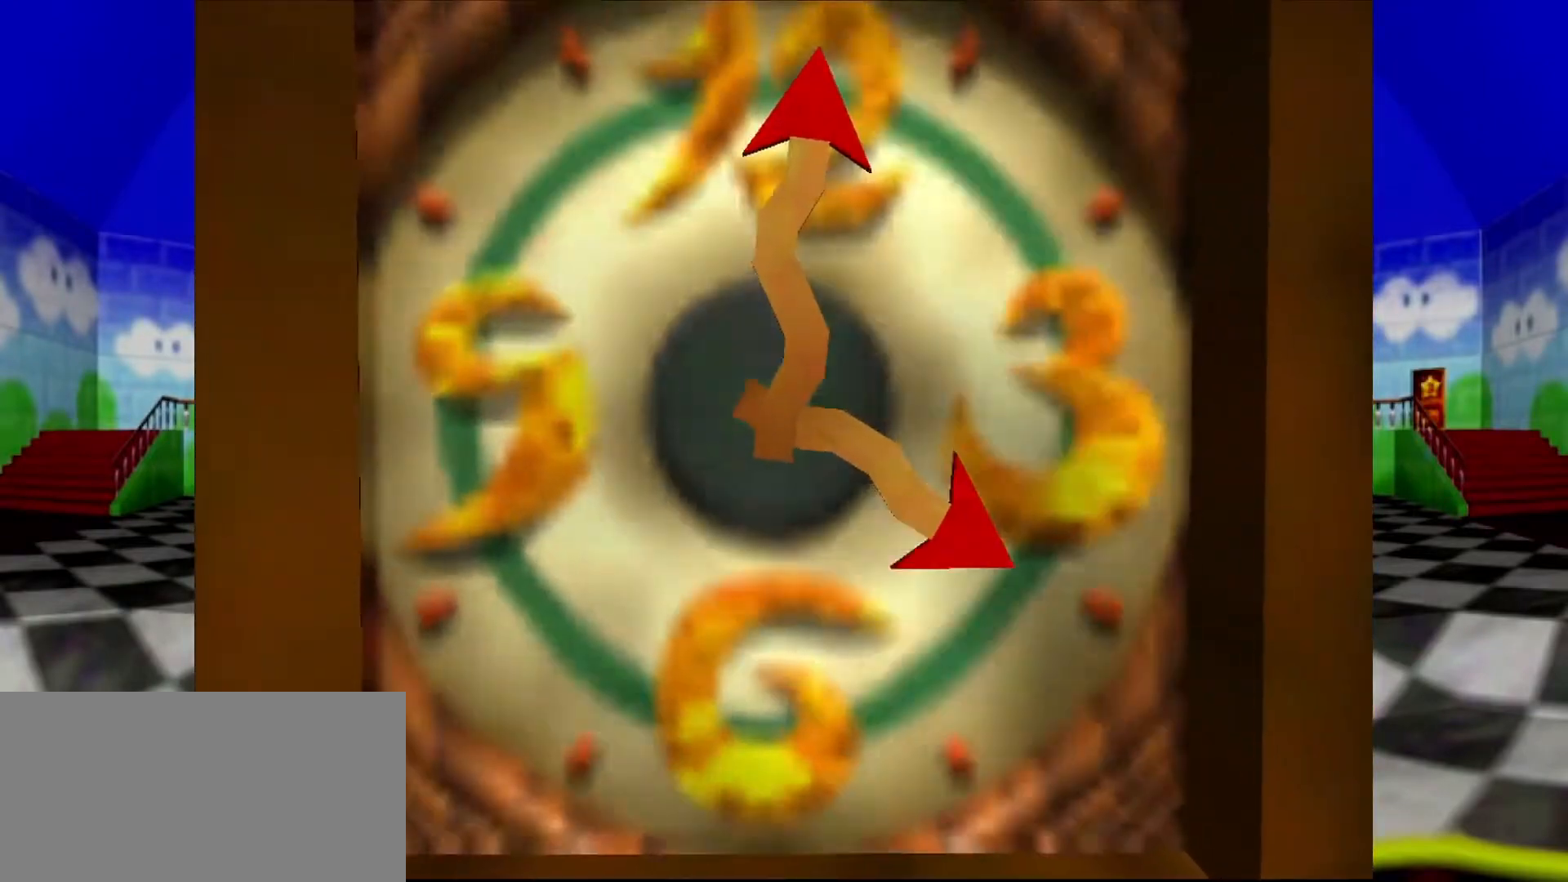
{"dt_ms": 500, "buttons": [], "left_stick": "center", "events": []}
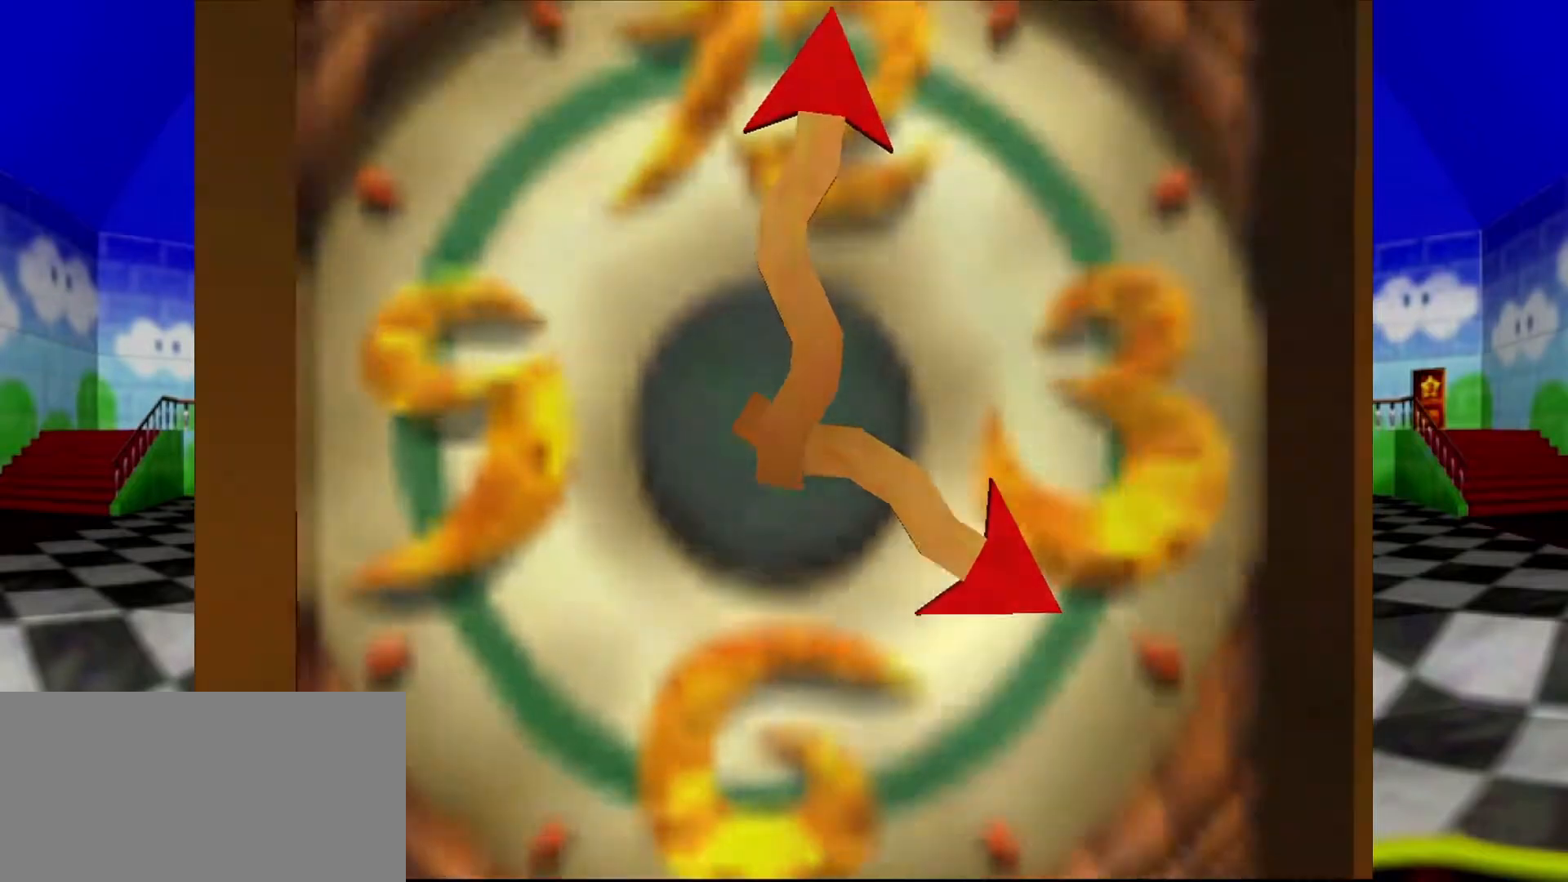
{"dt_ms": 500, "buttons": [], "left_stick": "center", "events": []}
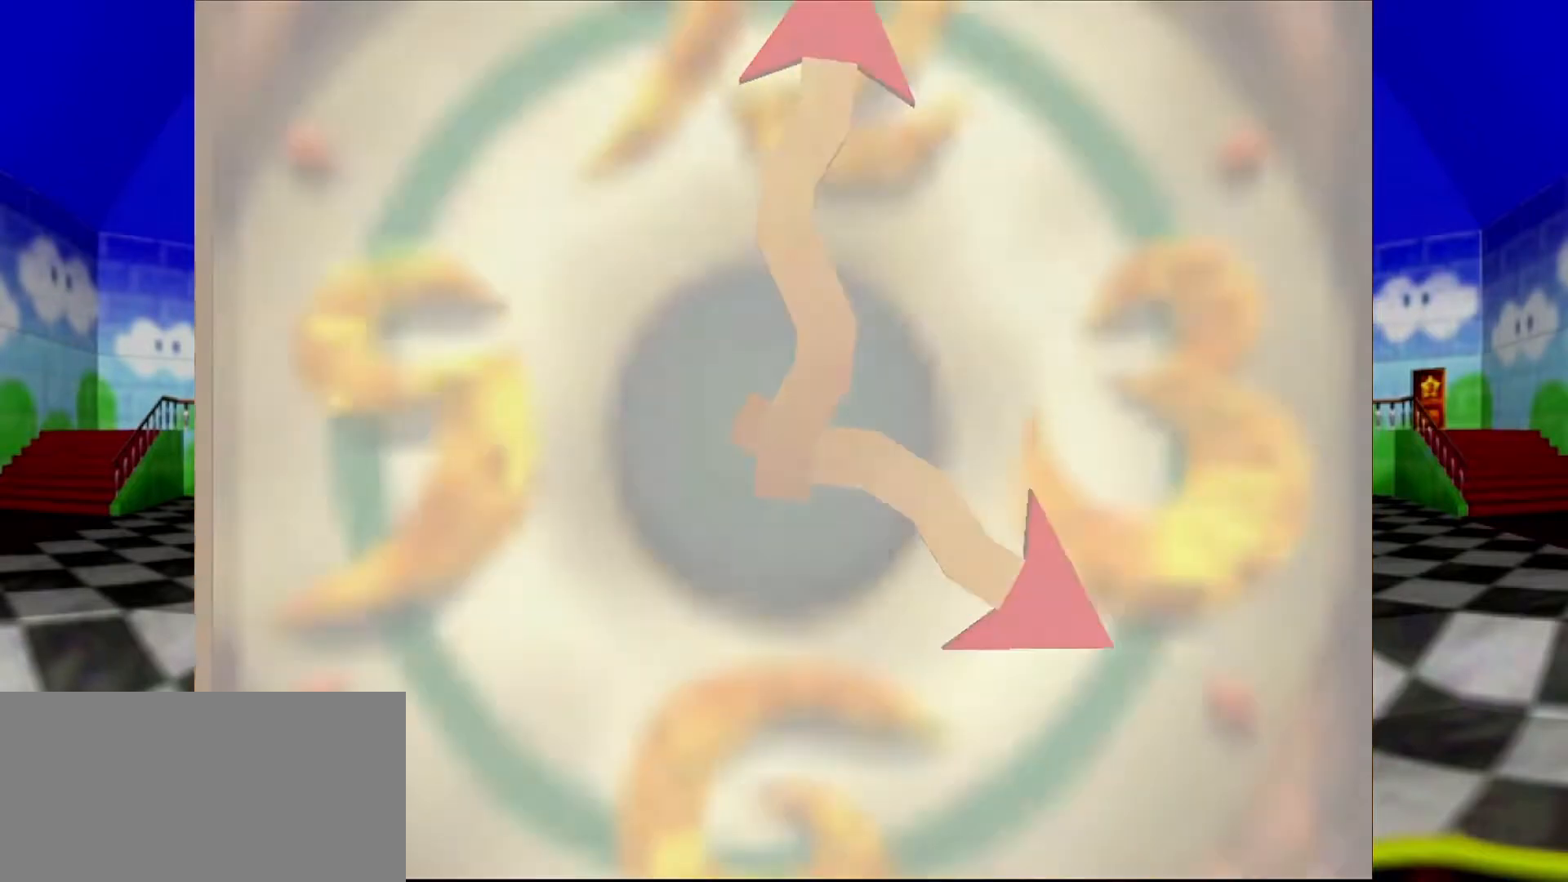
{"dt_ms": 500, "buttons": [], "left_stick": "center", "events": []}
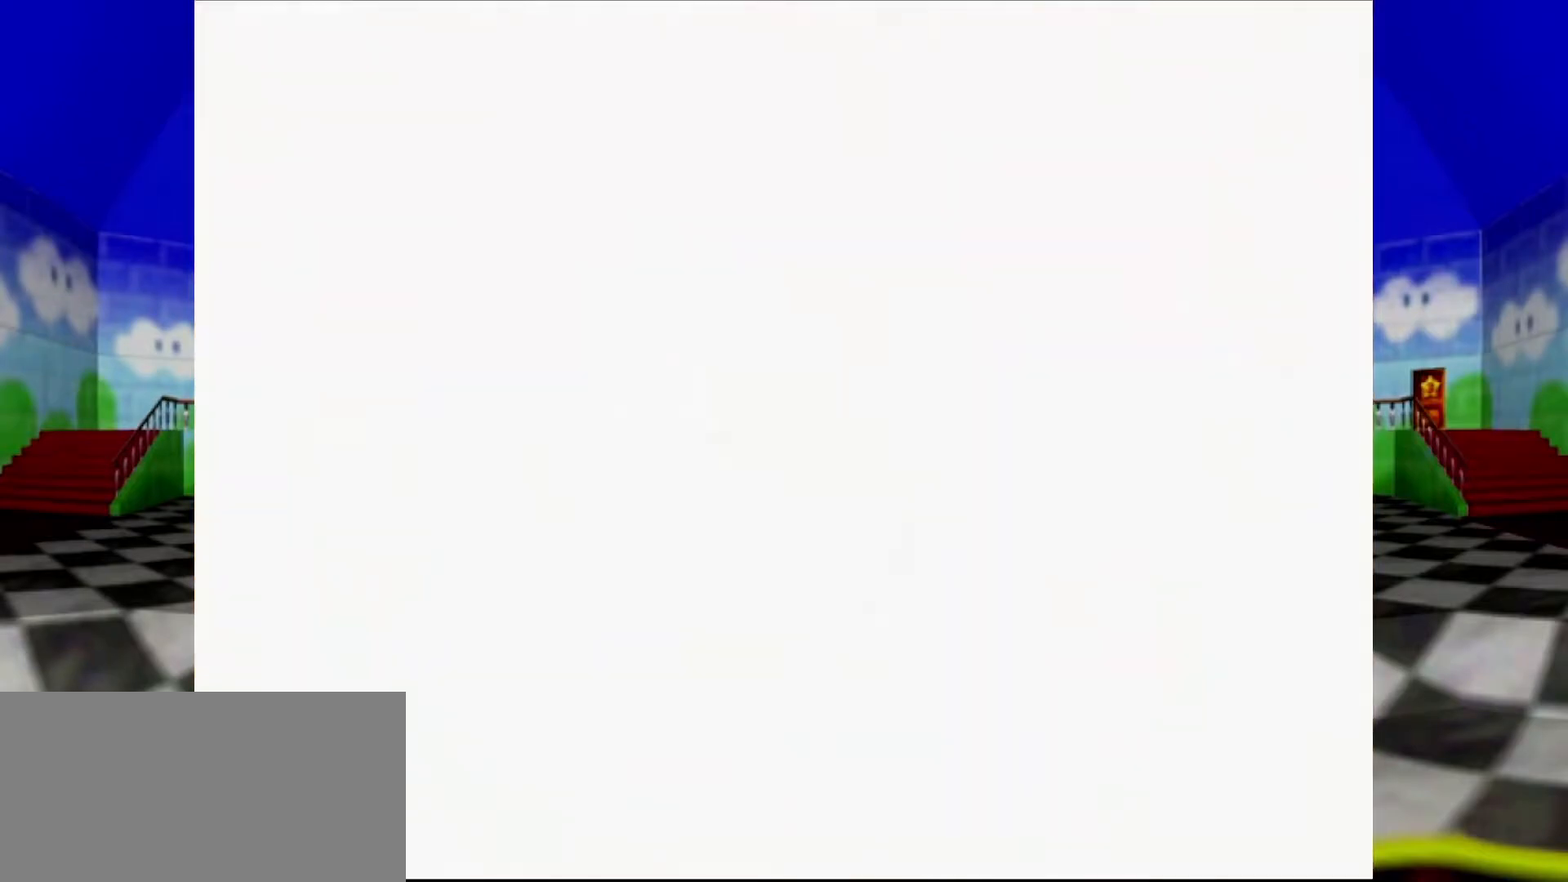
{"dt_ms": 500, "buttons": [], "left_stick": "center", "events": []}
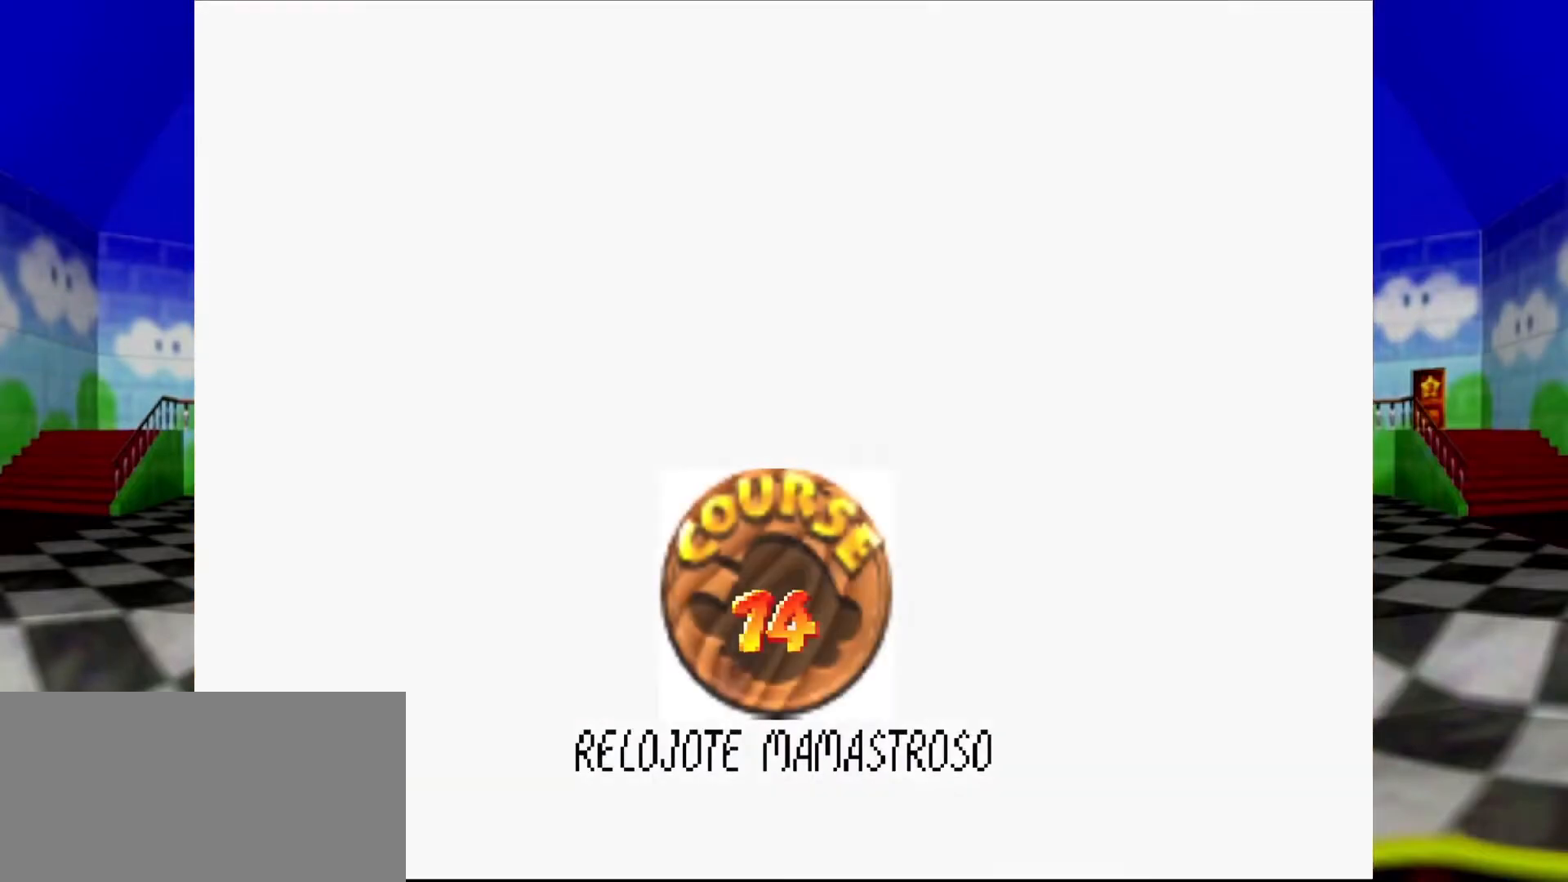
{"dt_ms": 500, "buttons": ["A", "B"], "left_stick": "center", "events": [[300, "A", "down"], [300, "B", "down"], [367, "A", "up"], [367, "B", "up"], [433, "A", "down"], [467, "B", "down"]]}
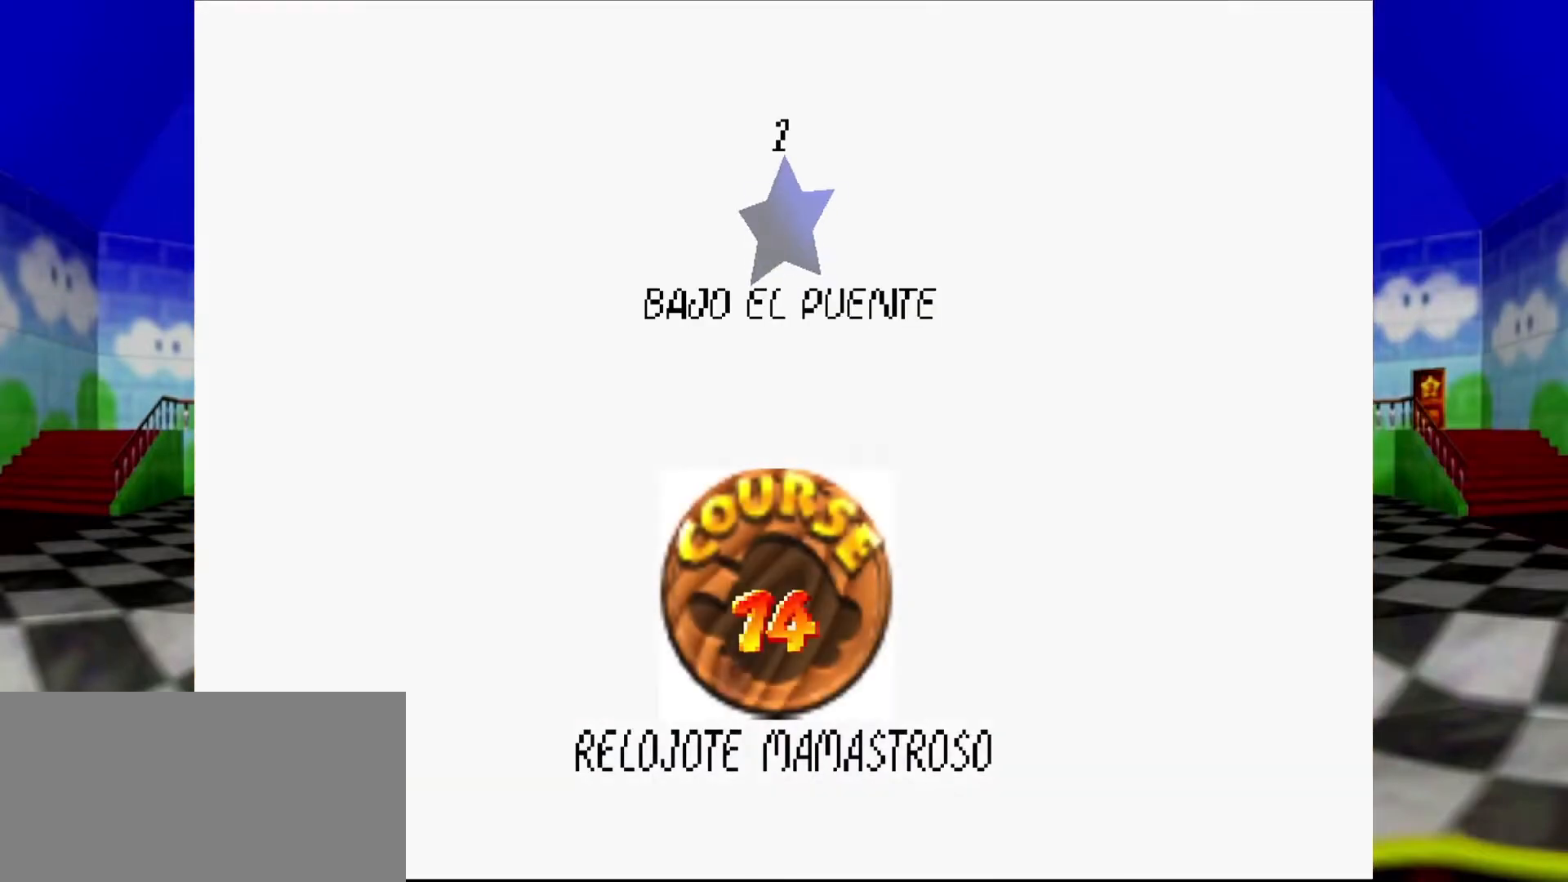
{"dt_ms": 500, "buttons": [], "left_stick": "center", "events": [[33, "A", "up"], [33, "B", "up"], [100, "A", "down"], [100, "B", "down"], [167, "A", "up"], [167, "B", "up"], [267, "A", "down"], [267, "B", "down"], [333, "B", "up"], [400, "A", "up"]]}
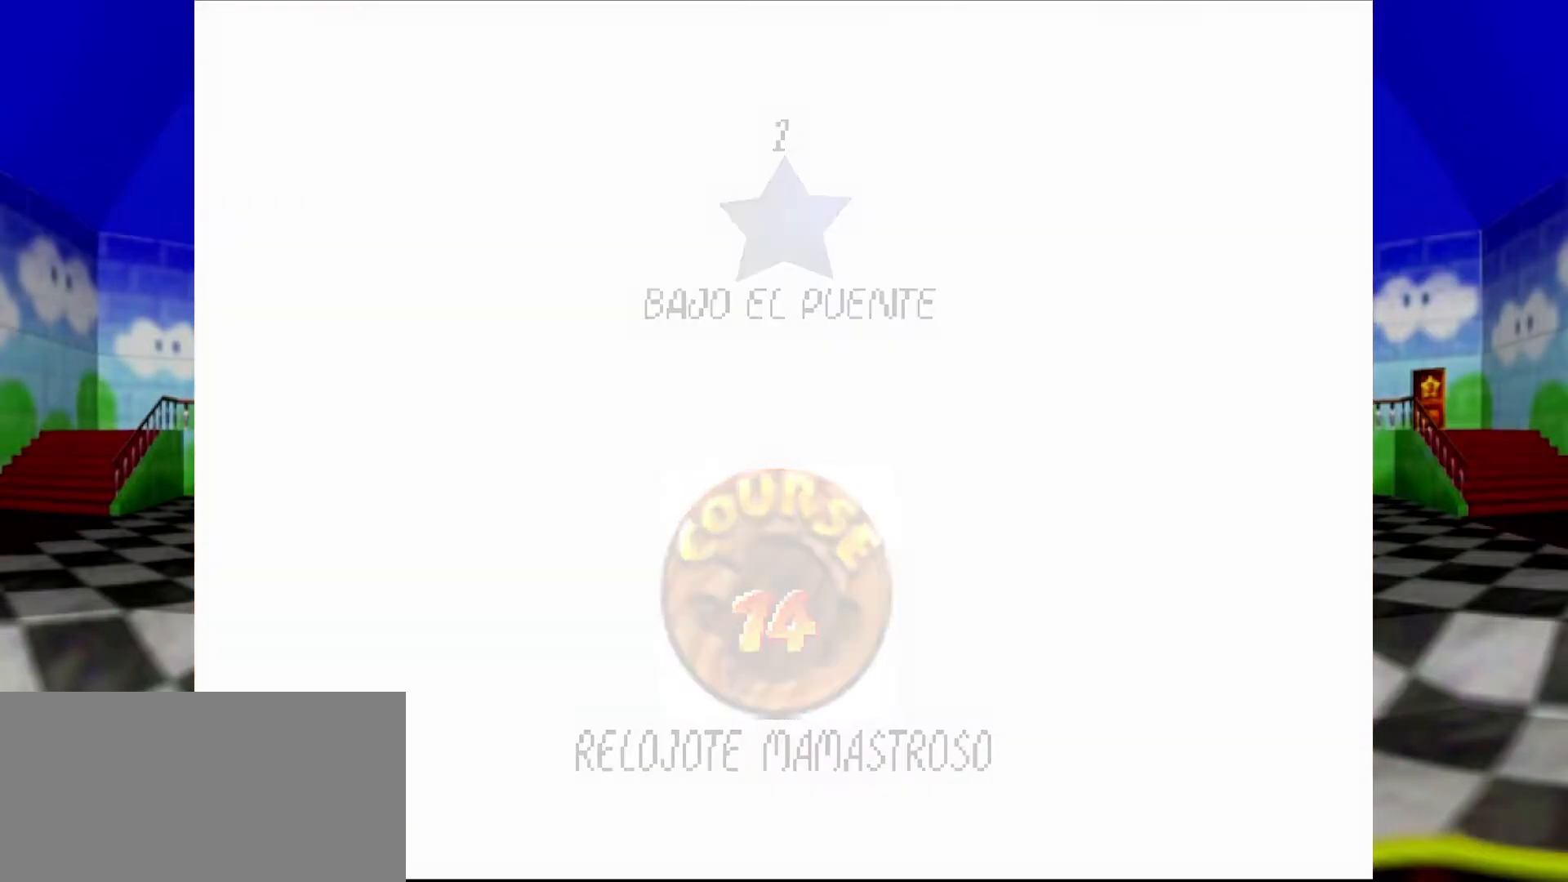
{"dt_ms": 500, "buttons": [], "left_stick": "center", "events": []}
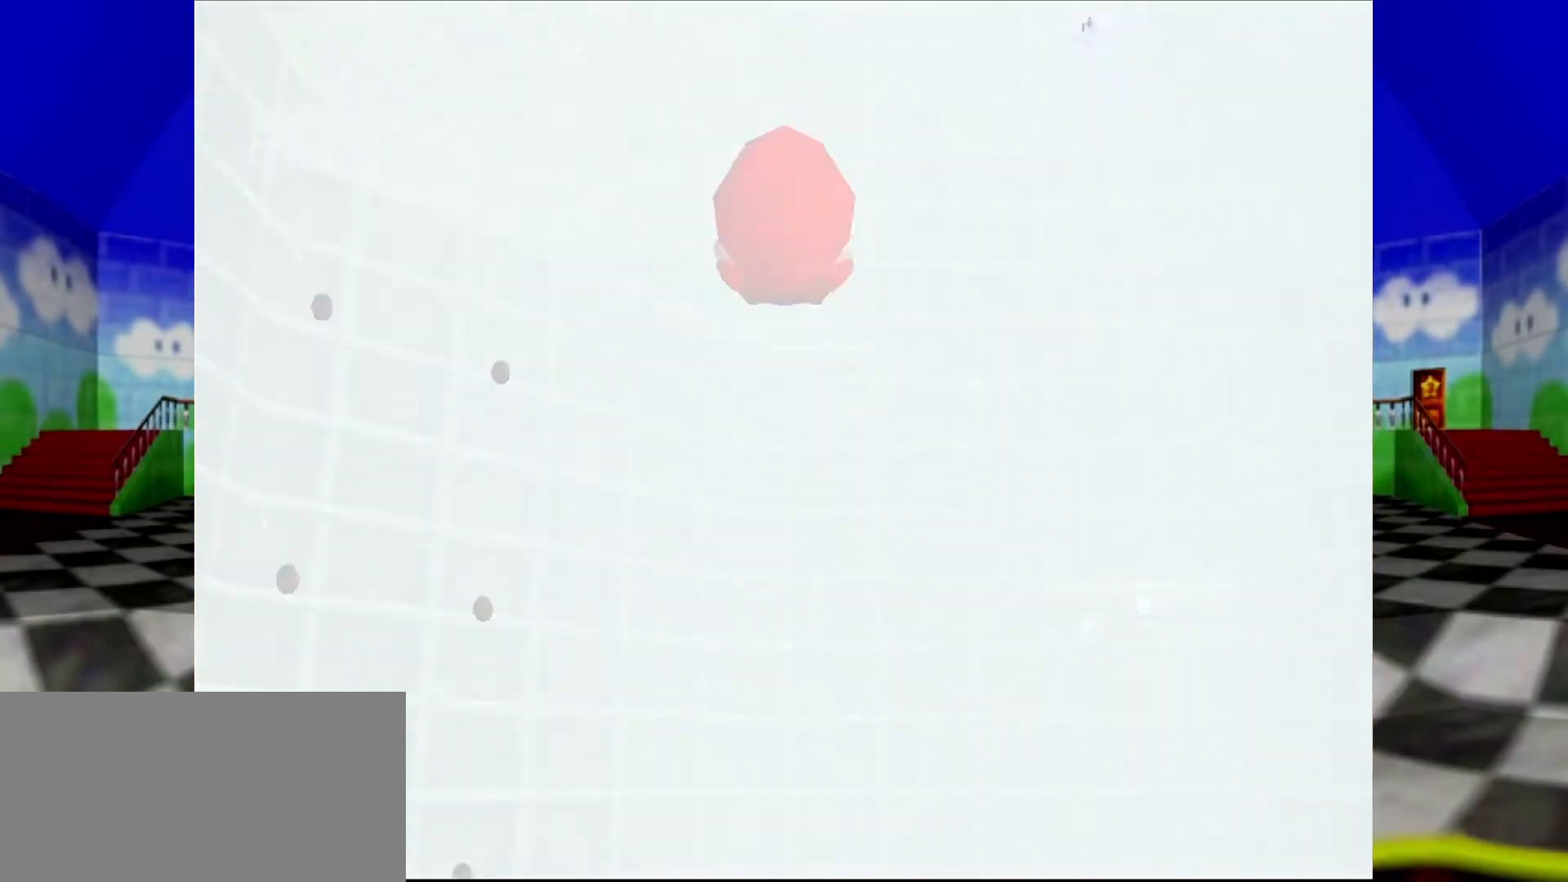
{"dt_ms": 500, "buttons": [], "left_stick": "center", "events": [[333, "C_DOWN", "down"], [367, "C_RIGHT", "down"], [500, "C_DOWN", "up"], [500, "C_RIGHT", "up"]]}
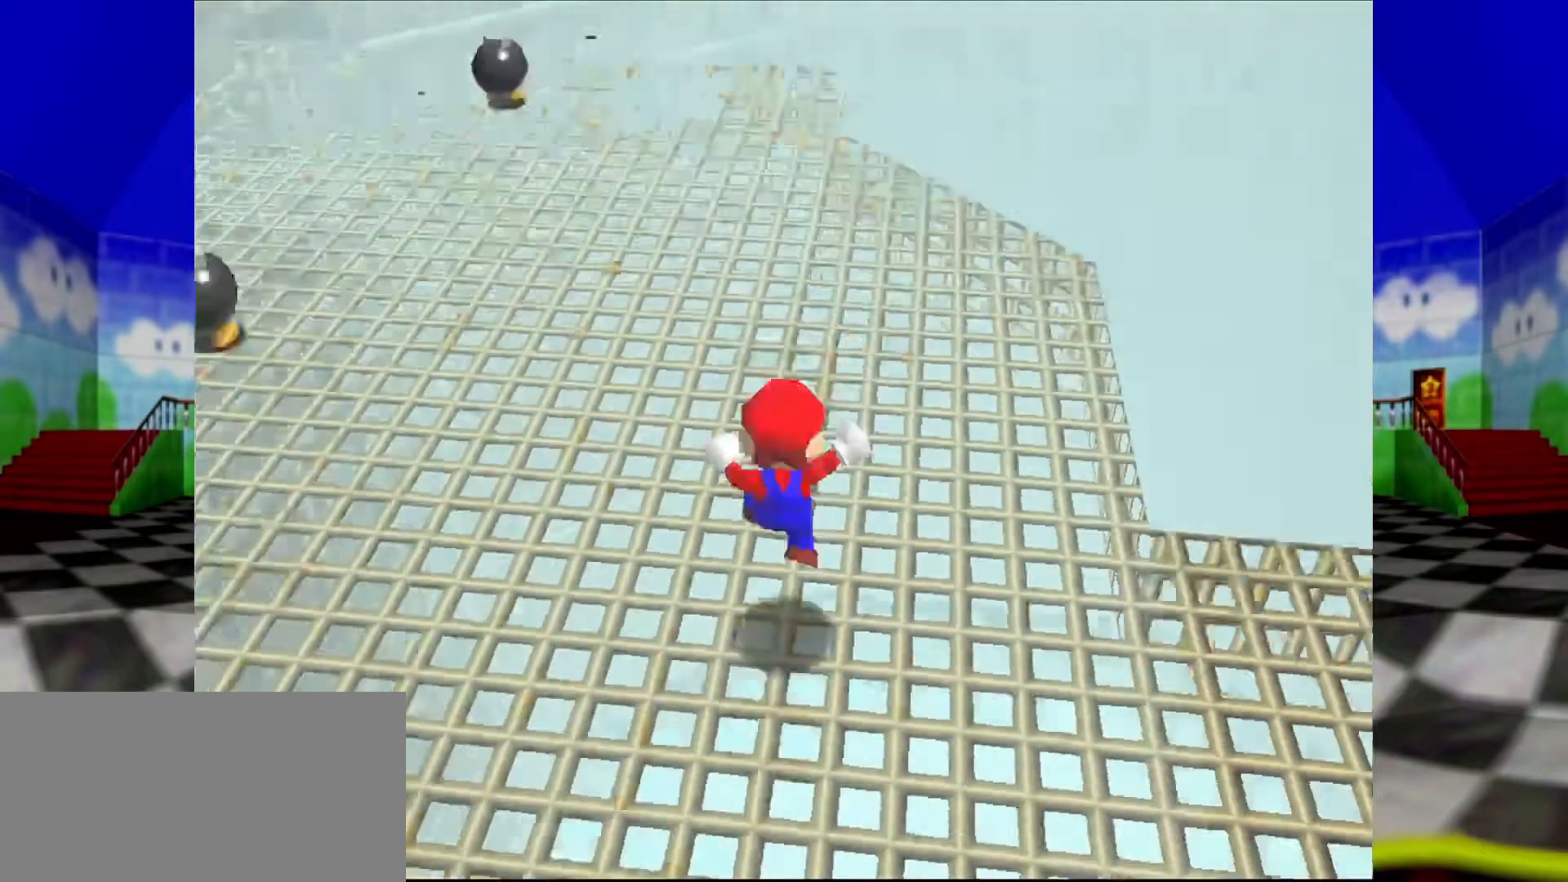
{"dt_ms": 500, "buttons": [], "left_stick": "center", "events": [[100, "C_DOWN", "down"], [100, "R1", "down"], [167, "R1", "up"], [267, "C_DOWN", "up"]]}
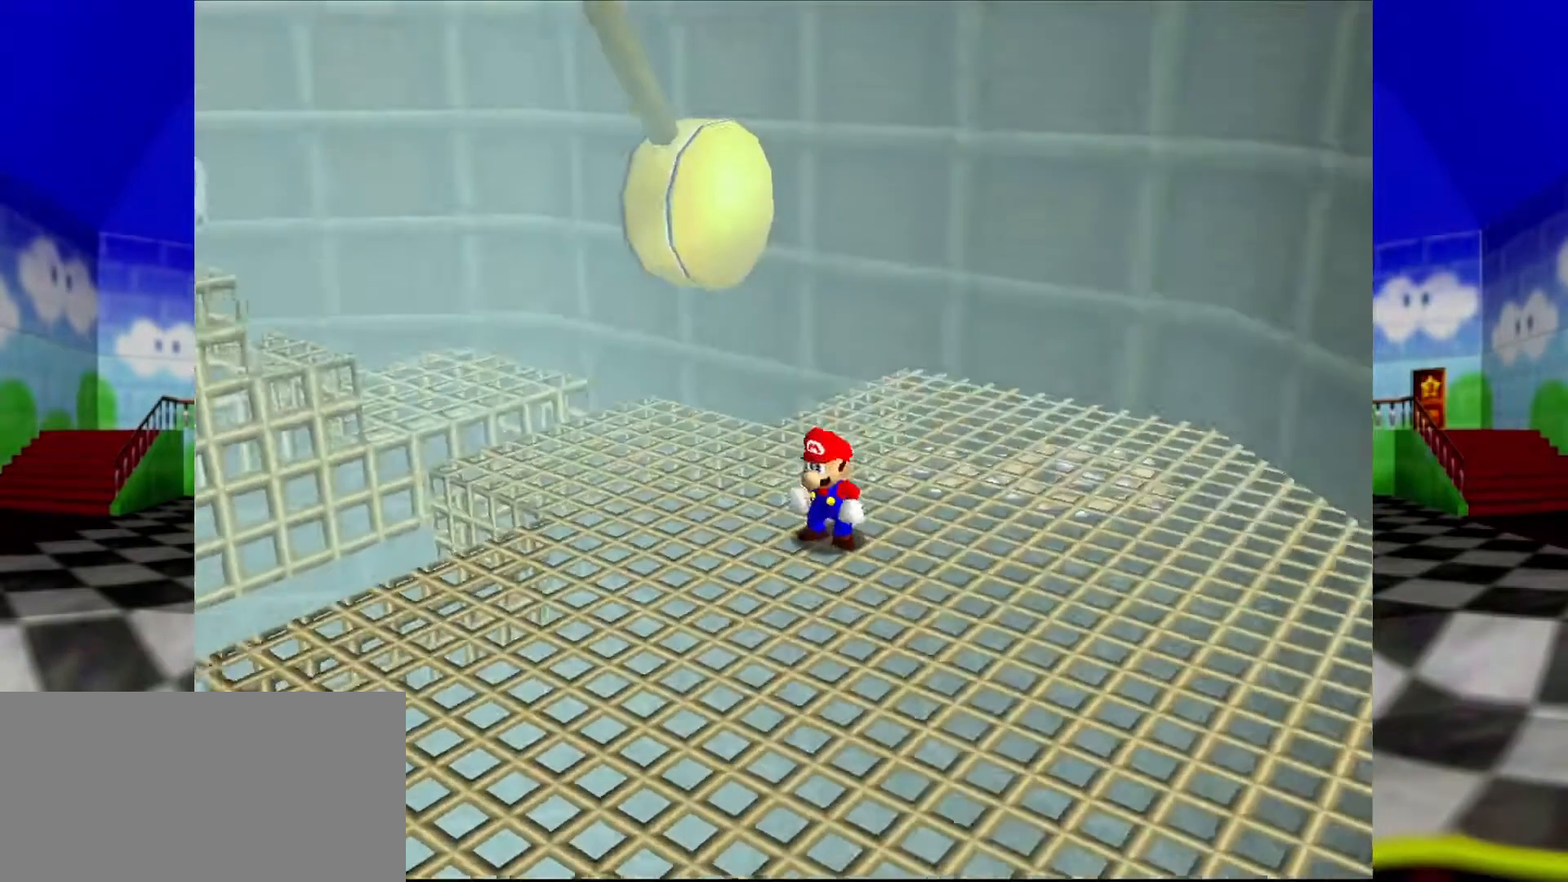
{"dt_ms": 500, "buttons": ["A"], "left_stick": "left", "events": [[267, "left_stick", "left"], [400, "A", "down"]]}
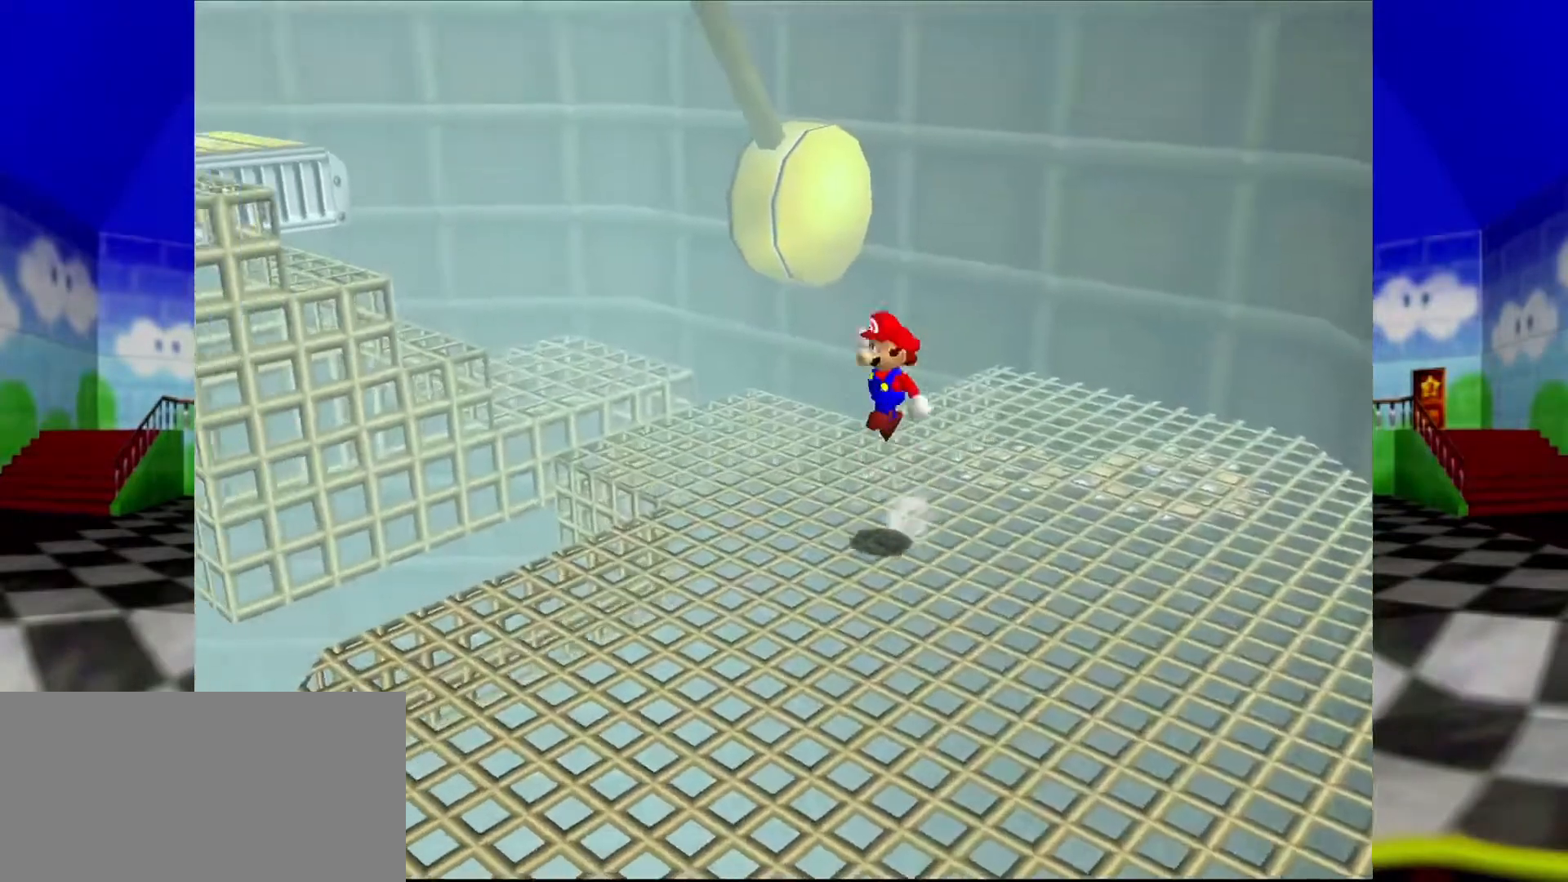
{"dt_ms": 500, "buttons": [], "left_stick": "center", "events": [[33, "A", "up"], [167, "left_stick", "up-left"], [300, "left_stick", "center"]]}